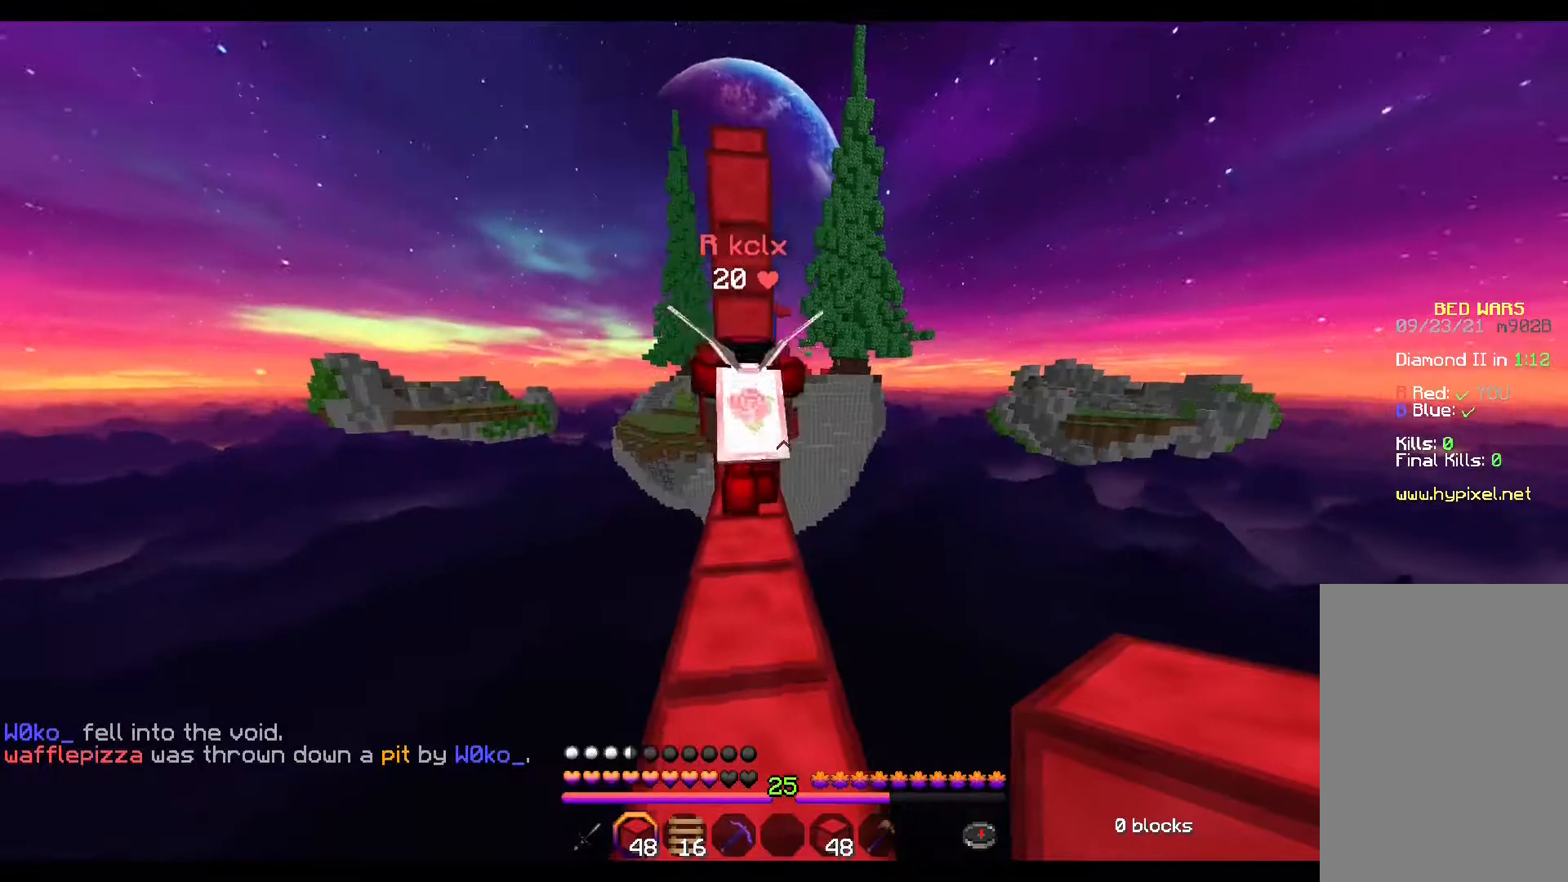
Gameplay with keyboard and mouse; each line is a JSON object with the keys and mouse buttons held at the frame after it. "events" lists presses ("down") and releases ("up") of "a", "d", "s", "space", "w", "mouse_left" and "mouse_right" between this image and that frame as [ms after this image, input, new state], when the widget could be followed in between. "mouse_left", "mouse_right" = the "left", "right" buttons of the "mouse" list. No other keys are recorded. Fast repeated clicks can show as one long hold. Mouse movement is not recorded.
{"keys": [], "mouse": [], "events": []}
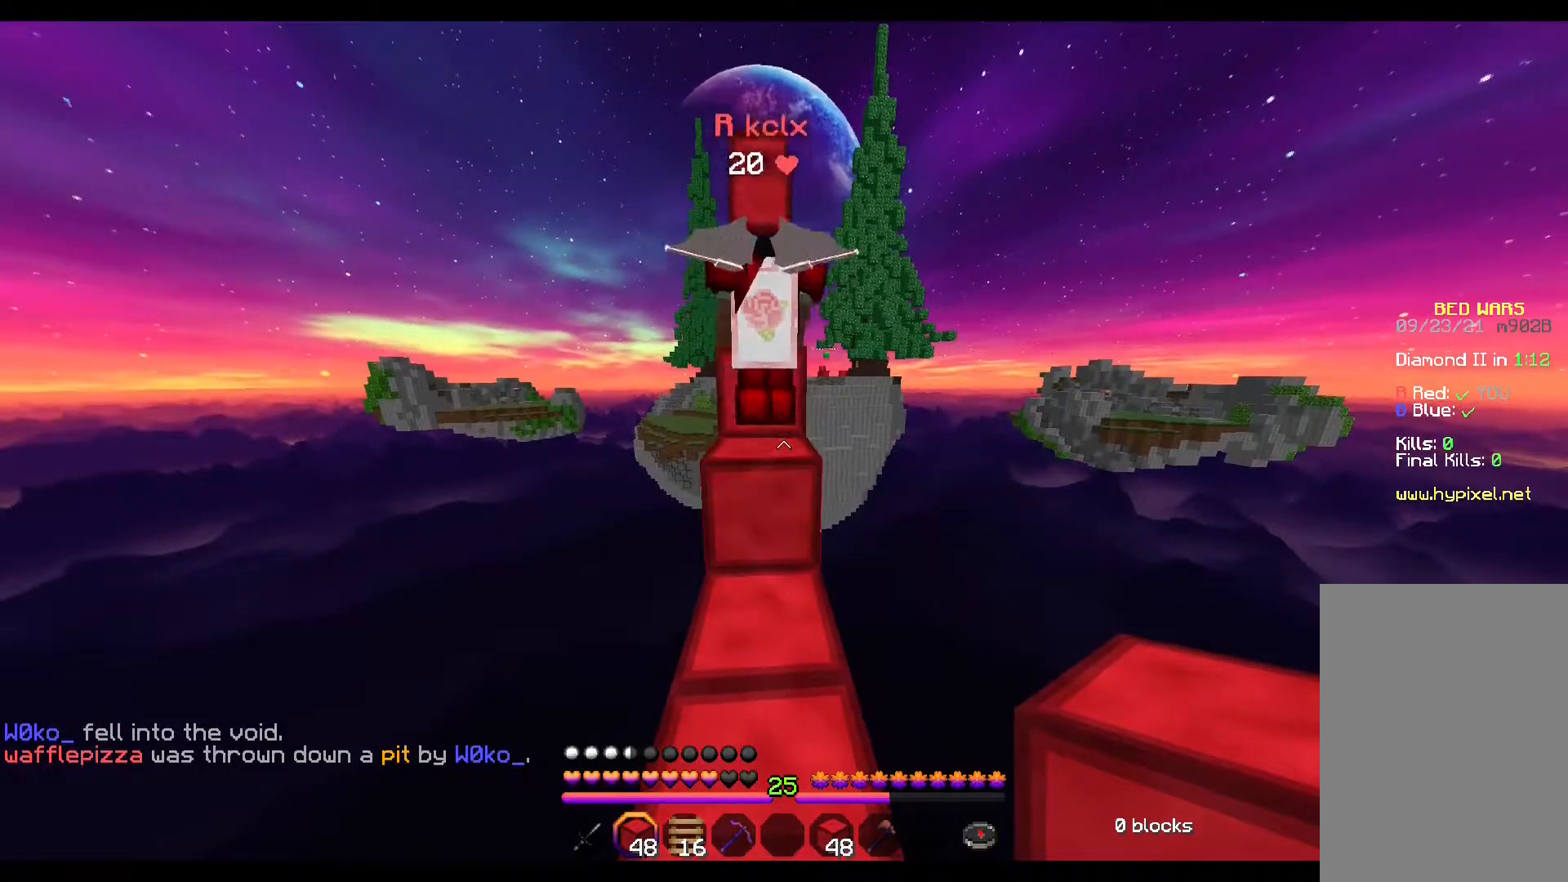
{"keys": [], "mouse": [], "events": []}
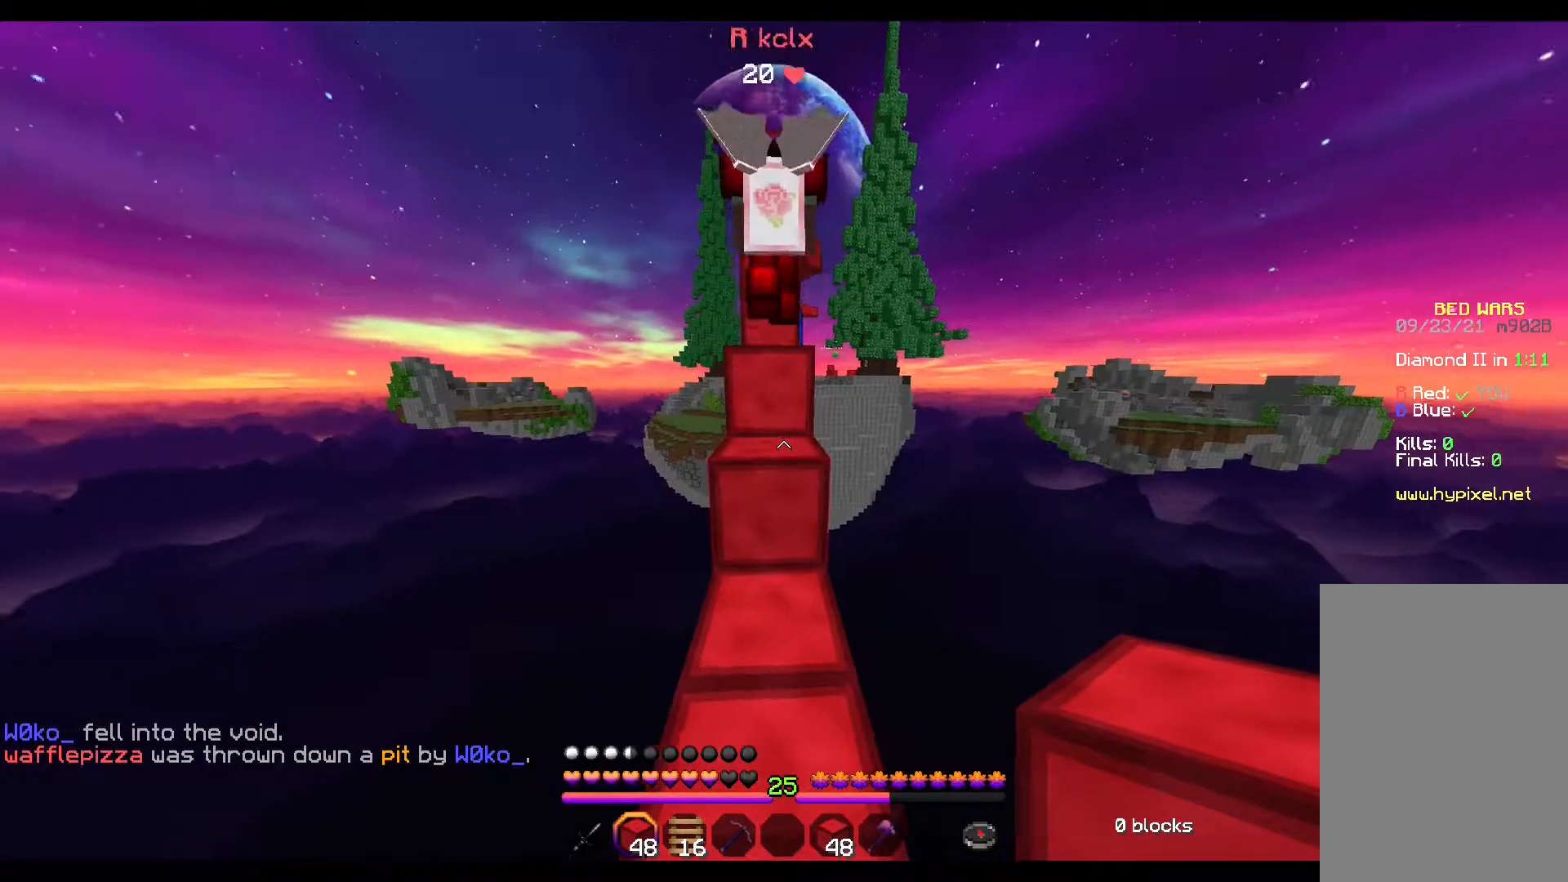
{"keys": [], "mouse": [], "events": []}
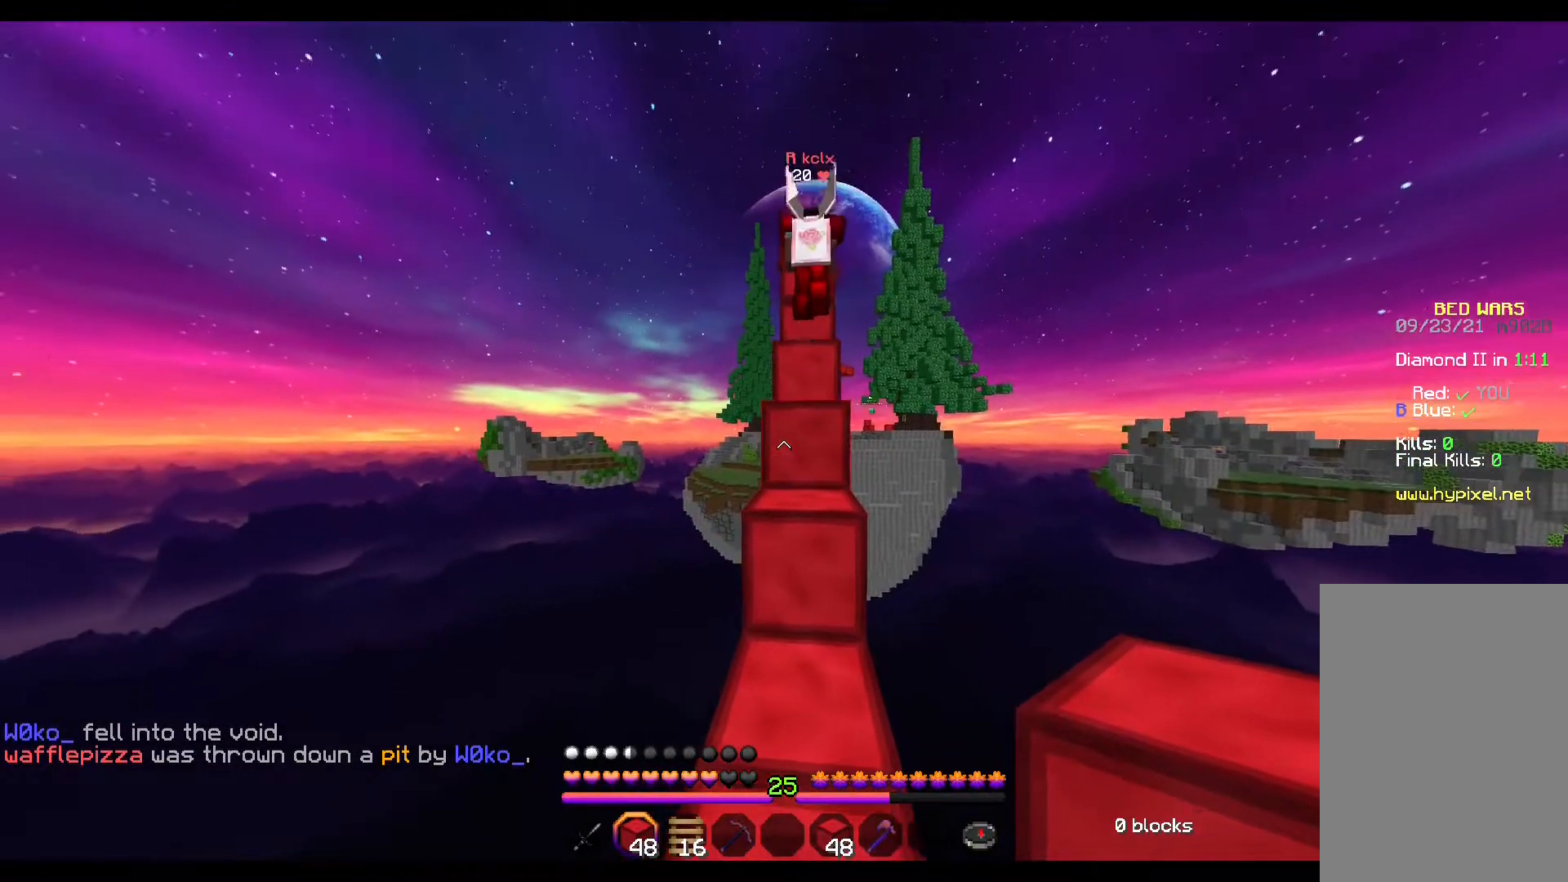
{"keys": [], "mouse": [], "events": []}
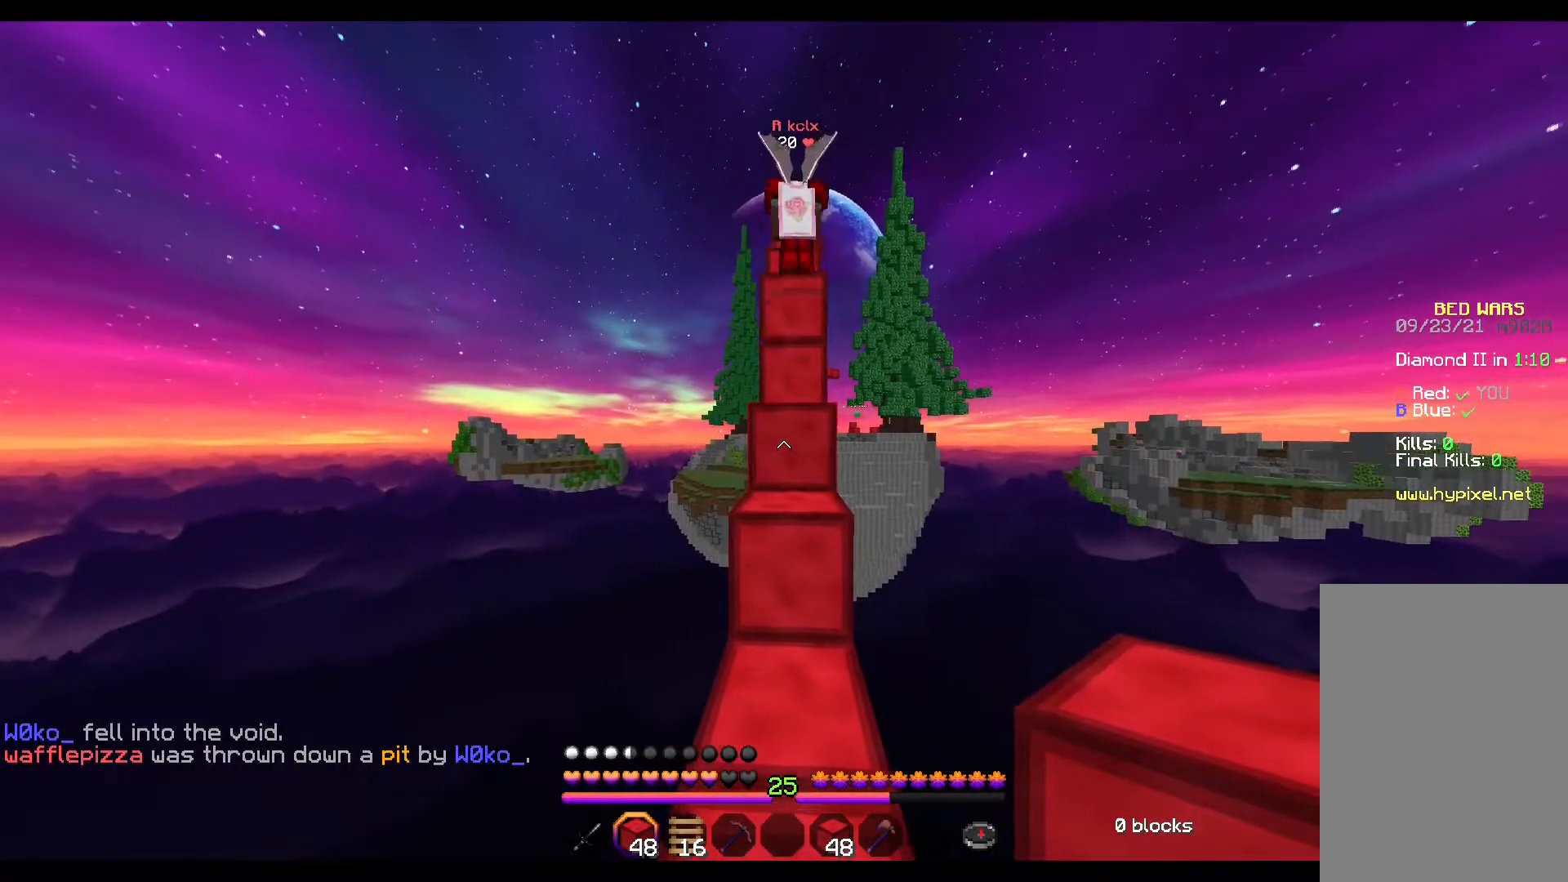
{"keys": ["space", "w"], "mouse": [], "events": [[50, "w", "down"], [200, "space", "down"]]}
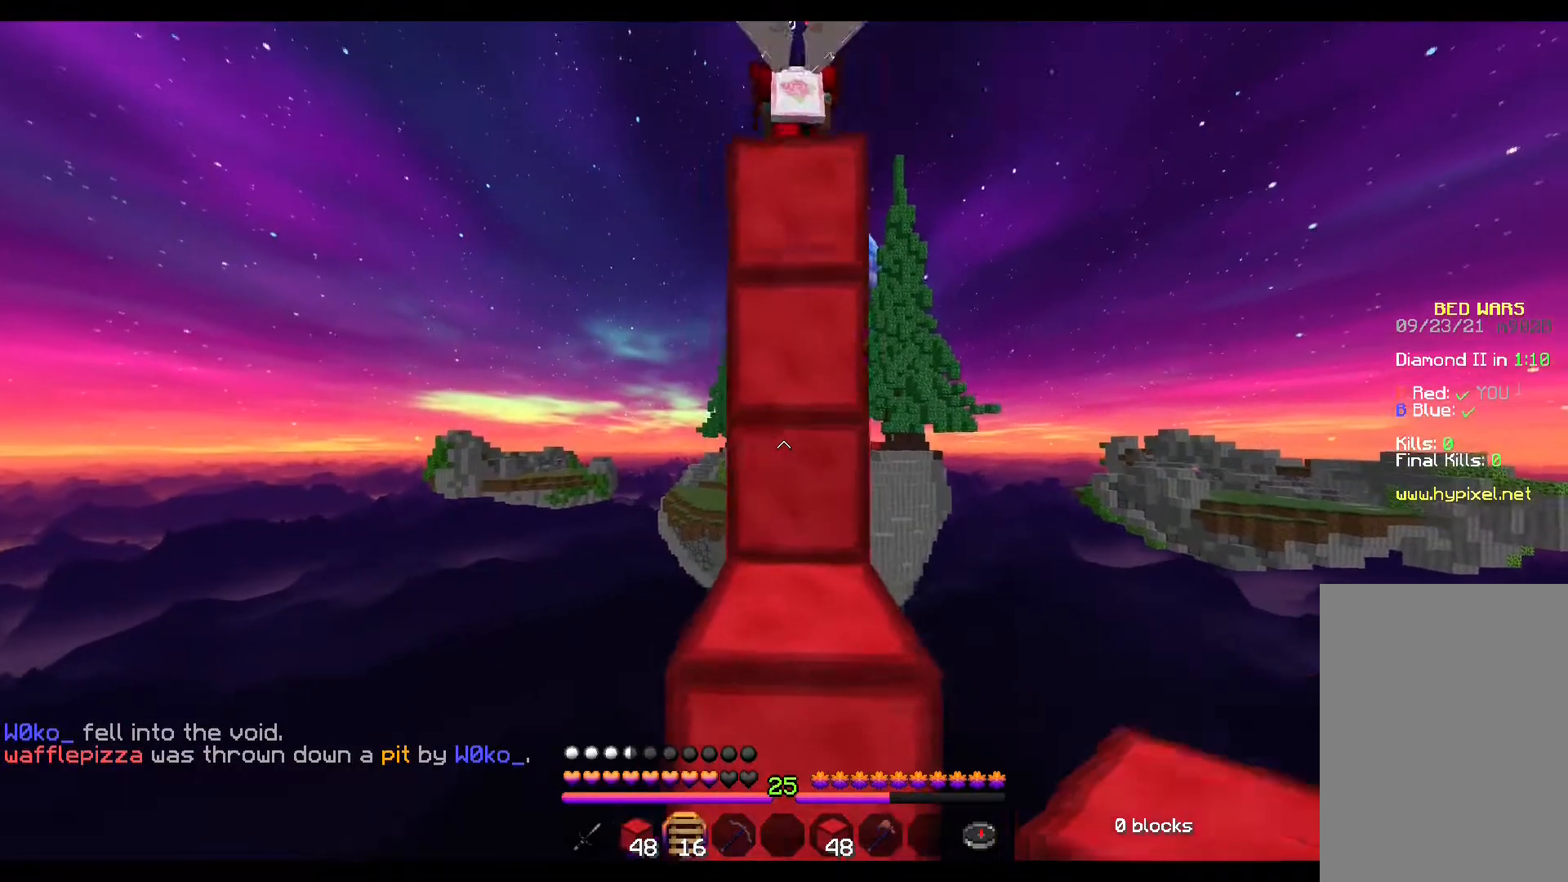
{"keys": ["space", "w"], "mouse": ["right"], "events": [[367, "mouse_right", "down"], [400, "mouse_right", "up"], [467, "mouse_right", "down"]]}
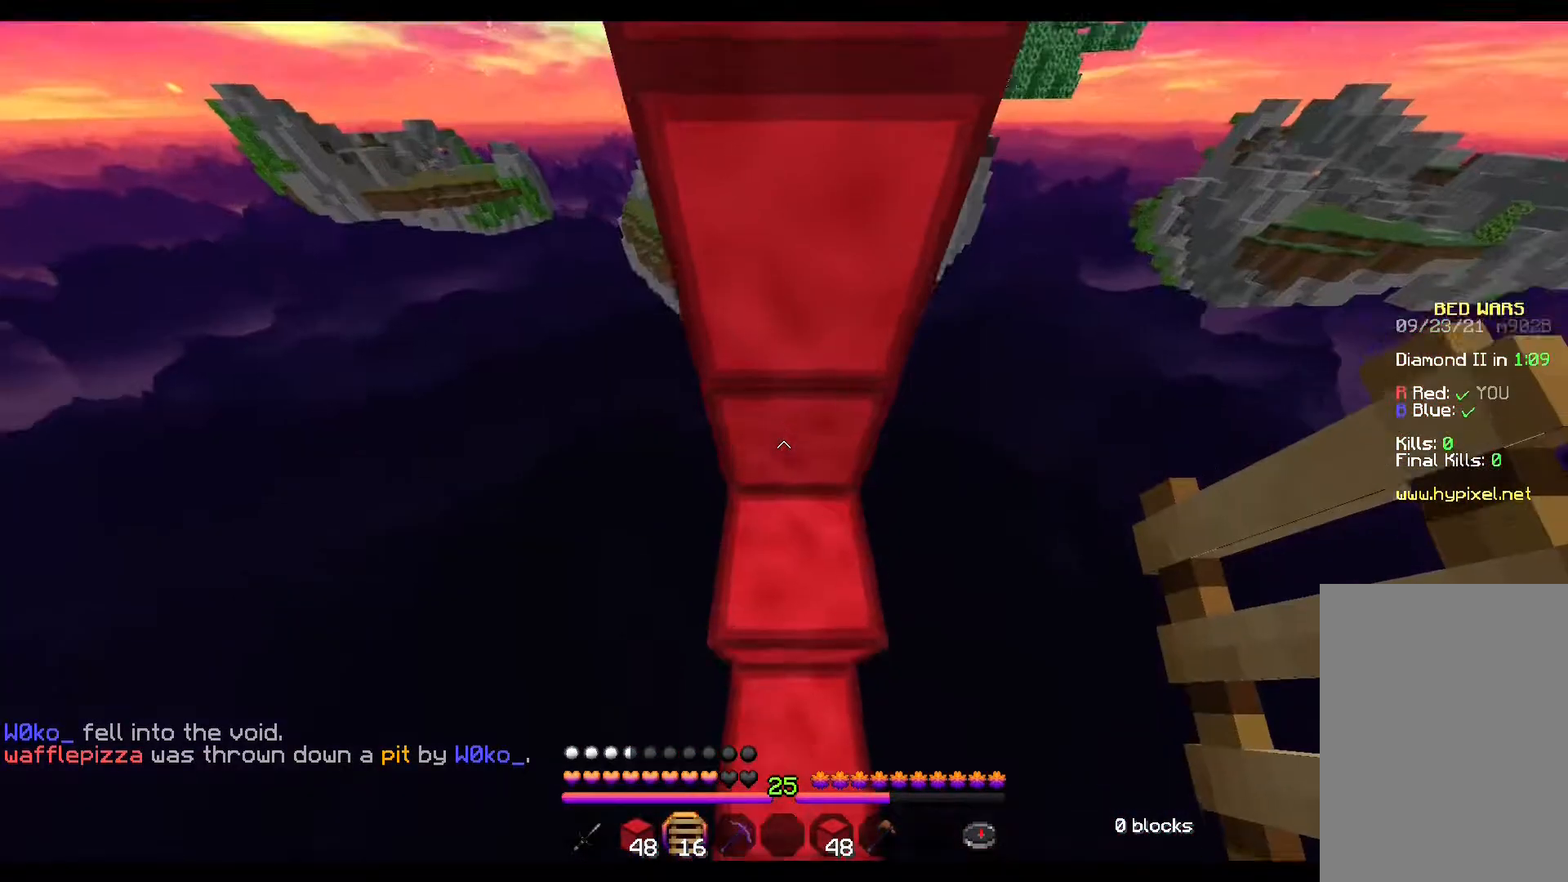
{"keys": ["s", "space"], "mouse": [], "events": [[17, "mouse_right", "up"], [67, "mouse_right", "down"], [117, "mouse_right", "up"], [333, "mouse_right", "down"], [367, "mouse_right", "up"], [367, "w", "up"], [400, "mouse_right", "down"], [450, "mouse_right", "up"], [450, "s", "down"]]}
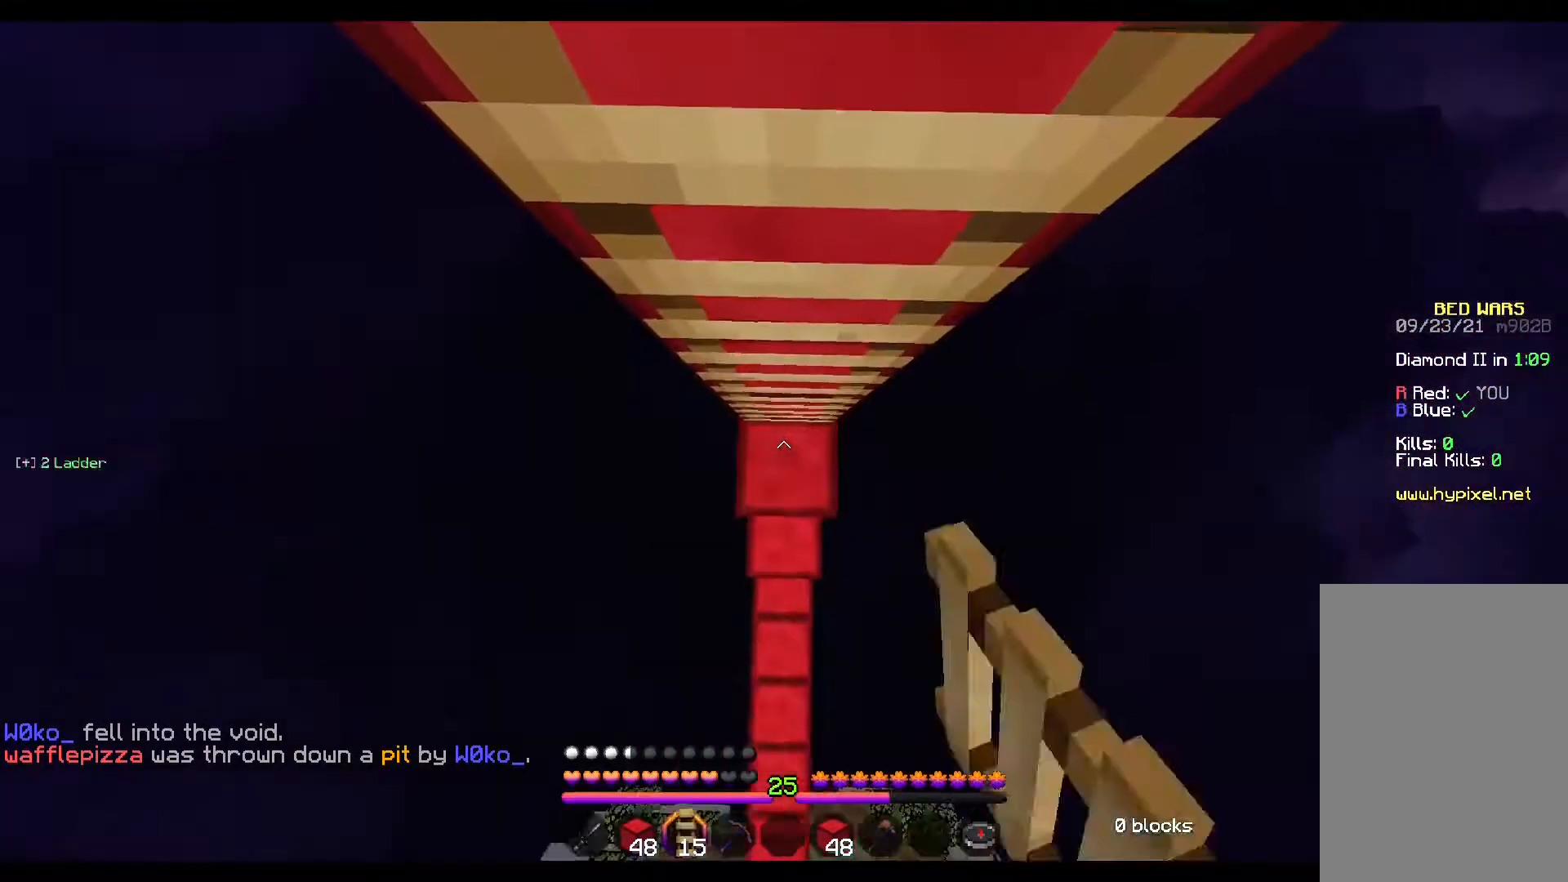
{"keys": ["space", "w"], "mouse": [], "events": [[83, "mouse_right", "down"], [100, "mouse_right", "up"], [167, "s", "up"], [317, "w", "down"]]}
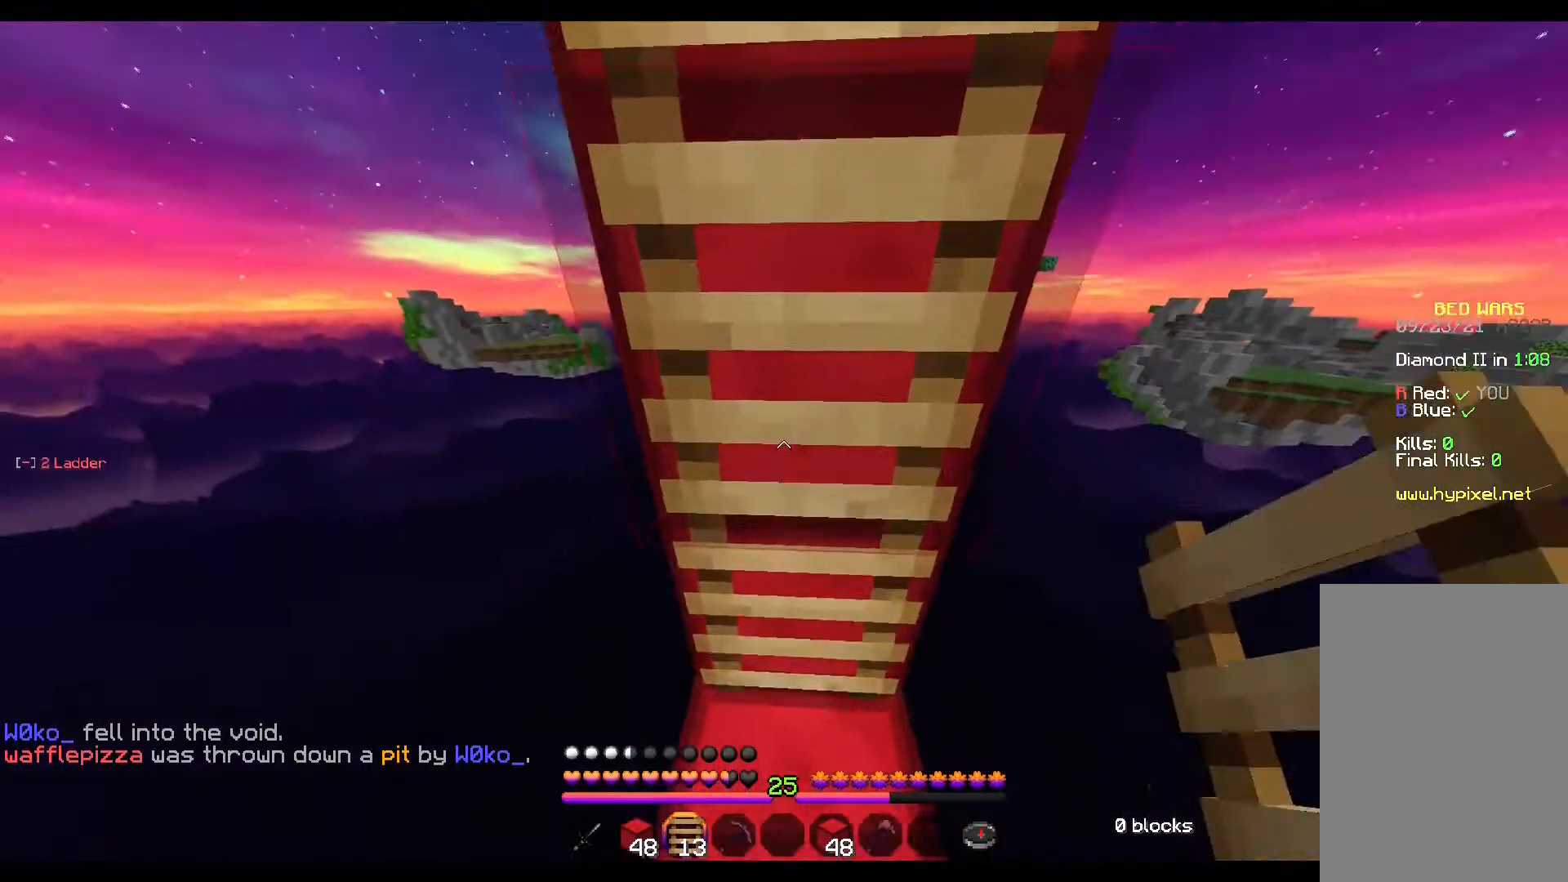
{"keys": ["space", "w"], "mouse": [], "events": [[383, "mouse_left", "down"], [400, "mouse_left", "up"]]}
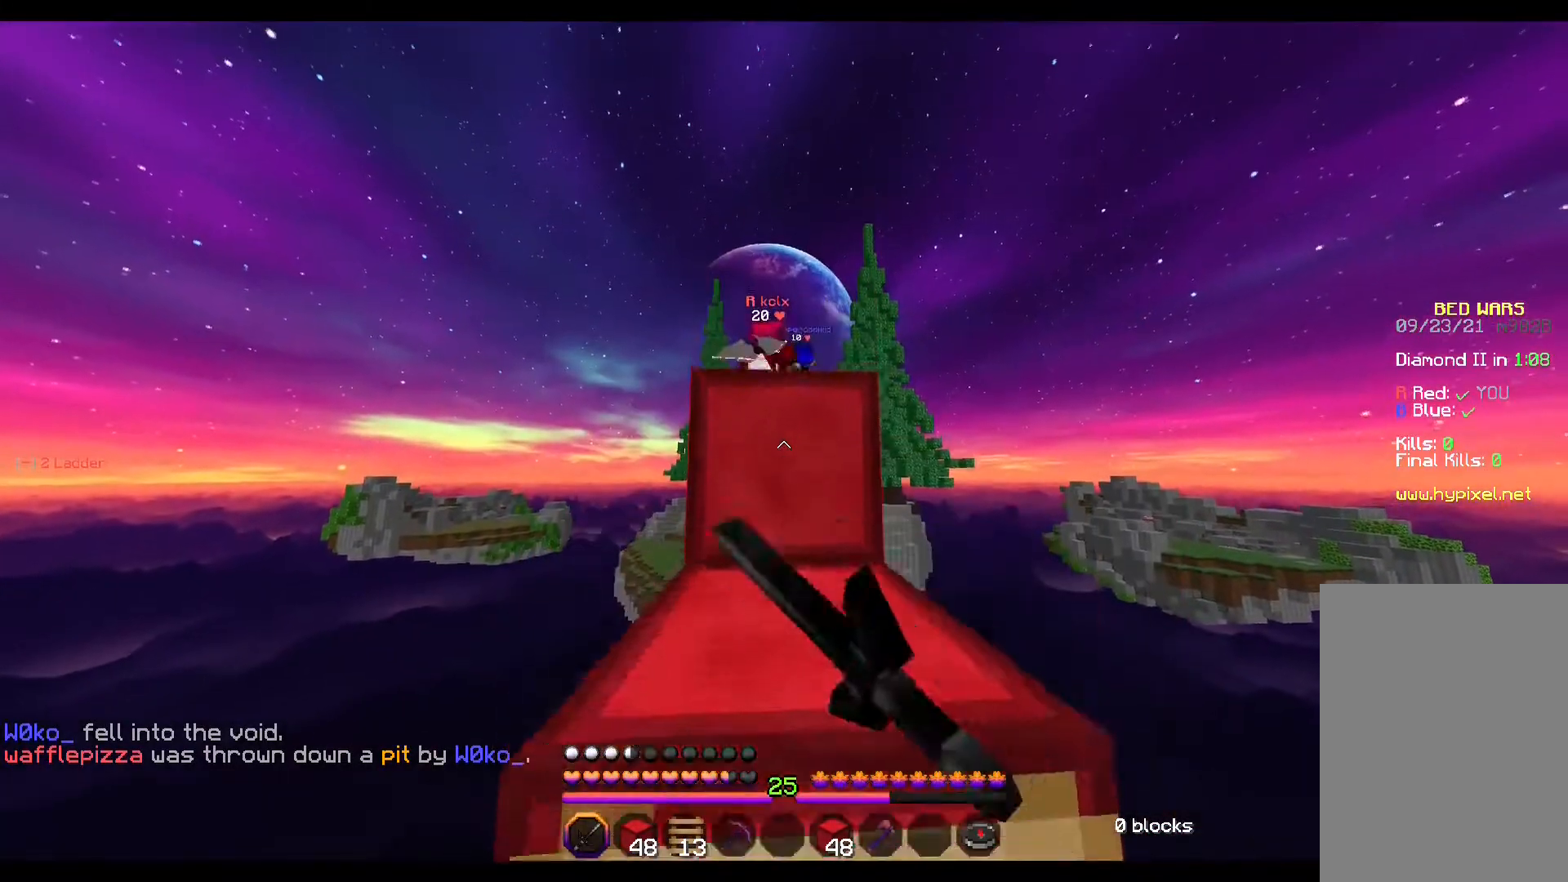
{"keys": ["space", "w"], "mouse": [], "events": [[67, "mouse_left", "down"], [100, "mouse_left", "up"], [183, "mouse_left", "down"], [200, "mouse_left", "up"], [267, "mouse_left", "down"], [283, "mouse_left", "up"]]}
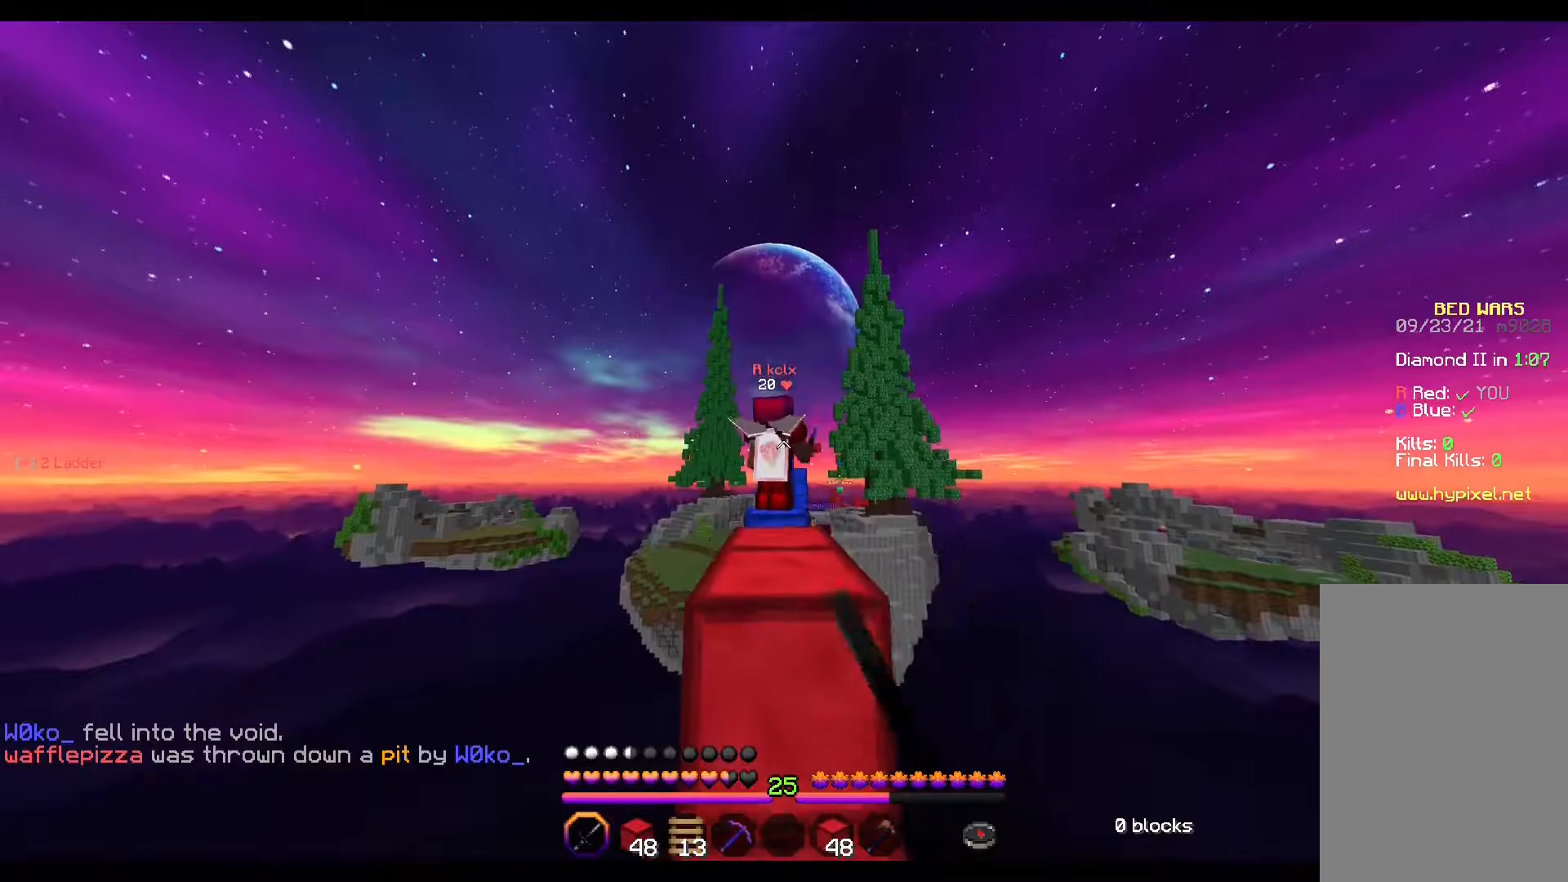
{"keys": ["w"], "mouse": [], "events": [[400, "space", "up"]]}
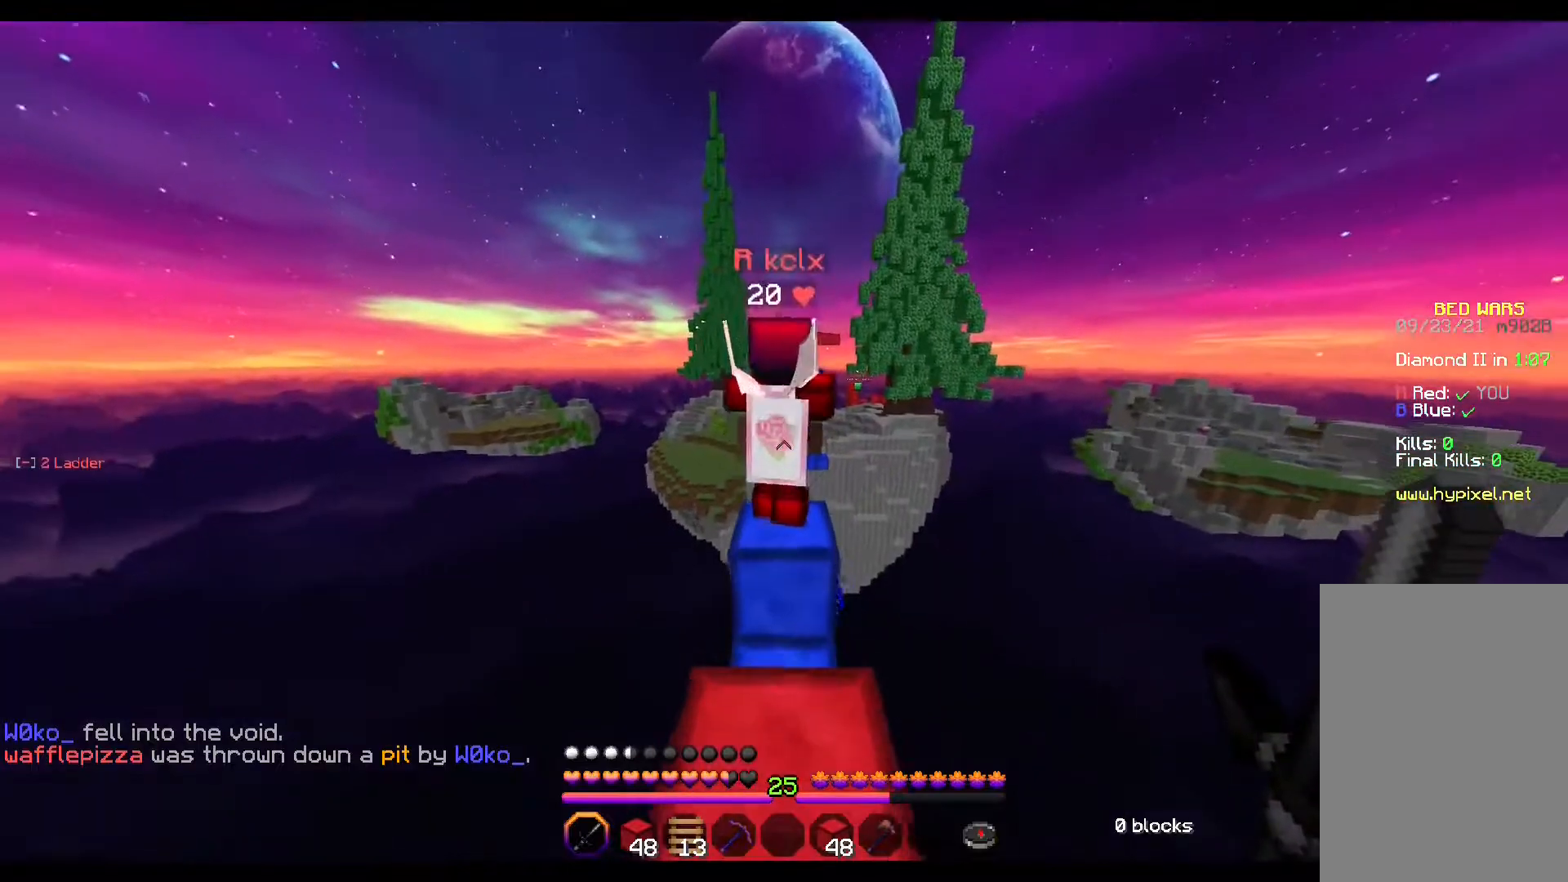
{"keys": [], "mouse": [], "events": [[83, "space", "down"], [250, "space", "up"], [383, "w", "up"]]}
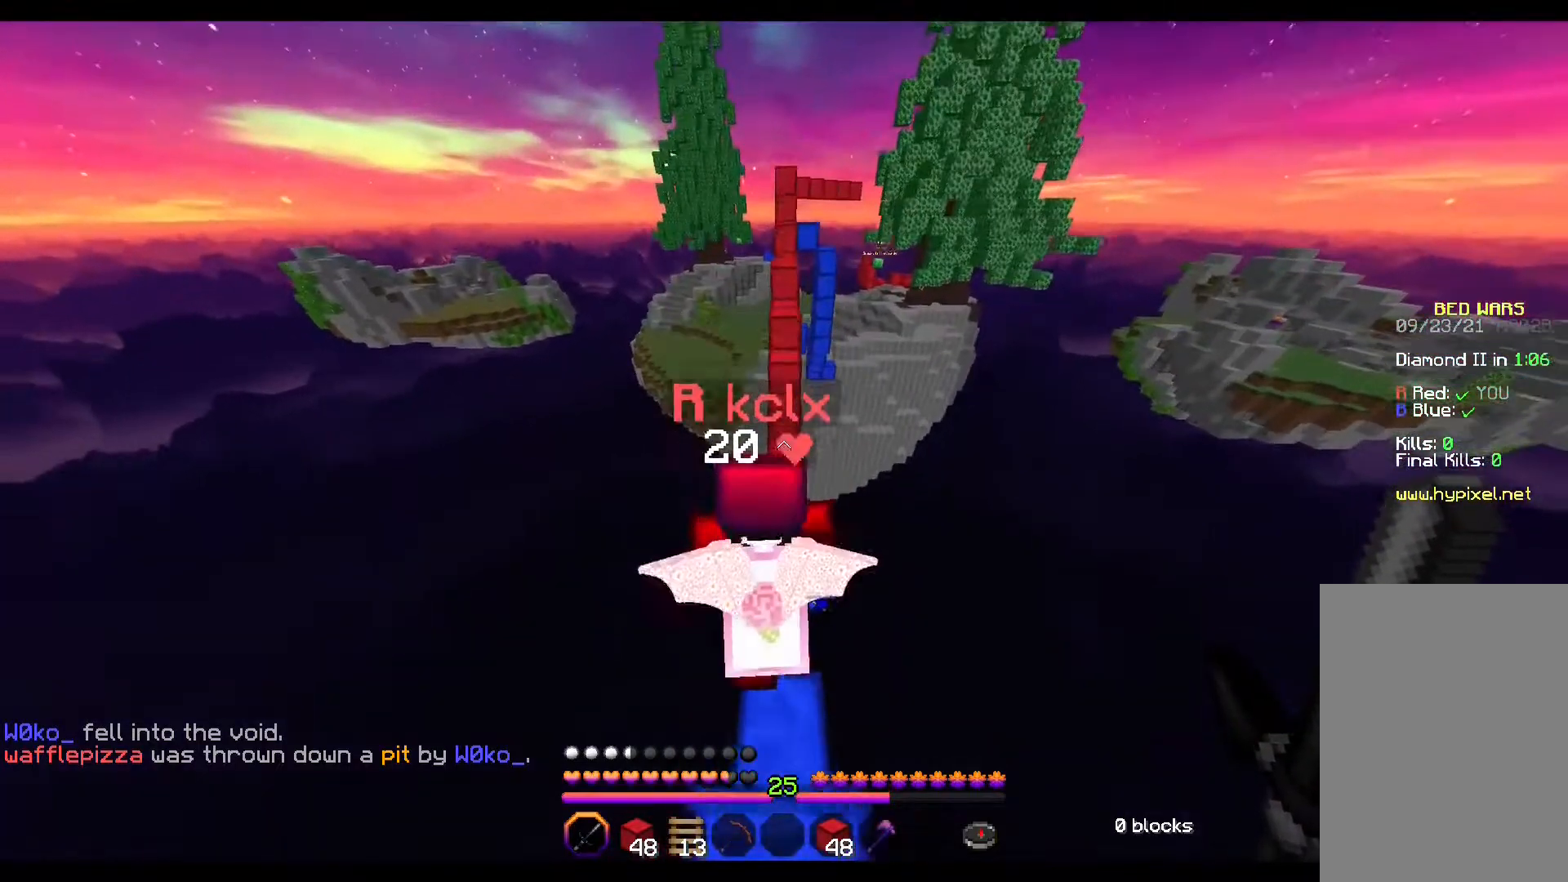
{"keys": [], "mouse": [], "events": []}
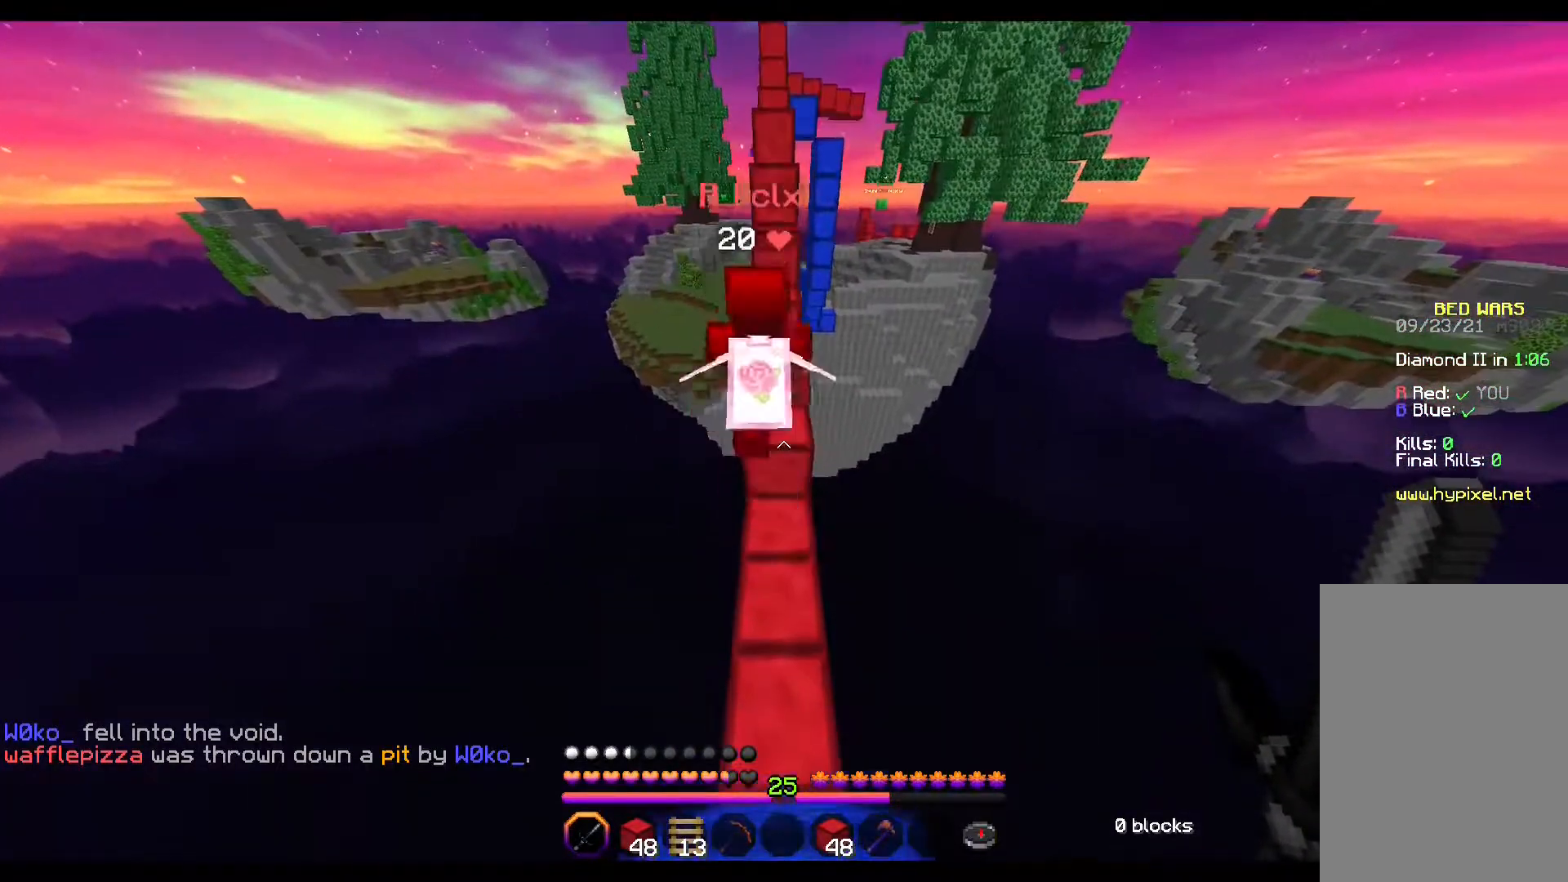
{"keys": [], "mouse": [], "events": []}
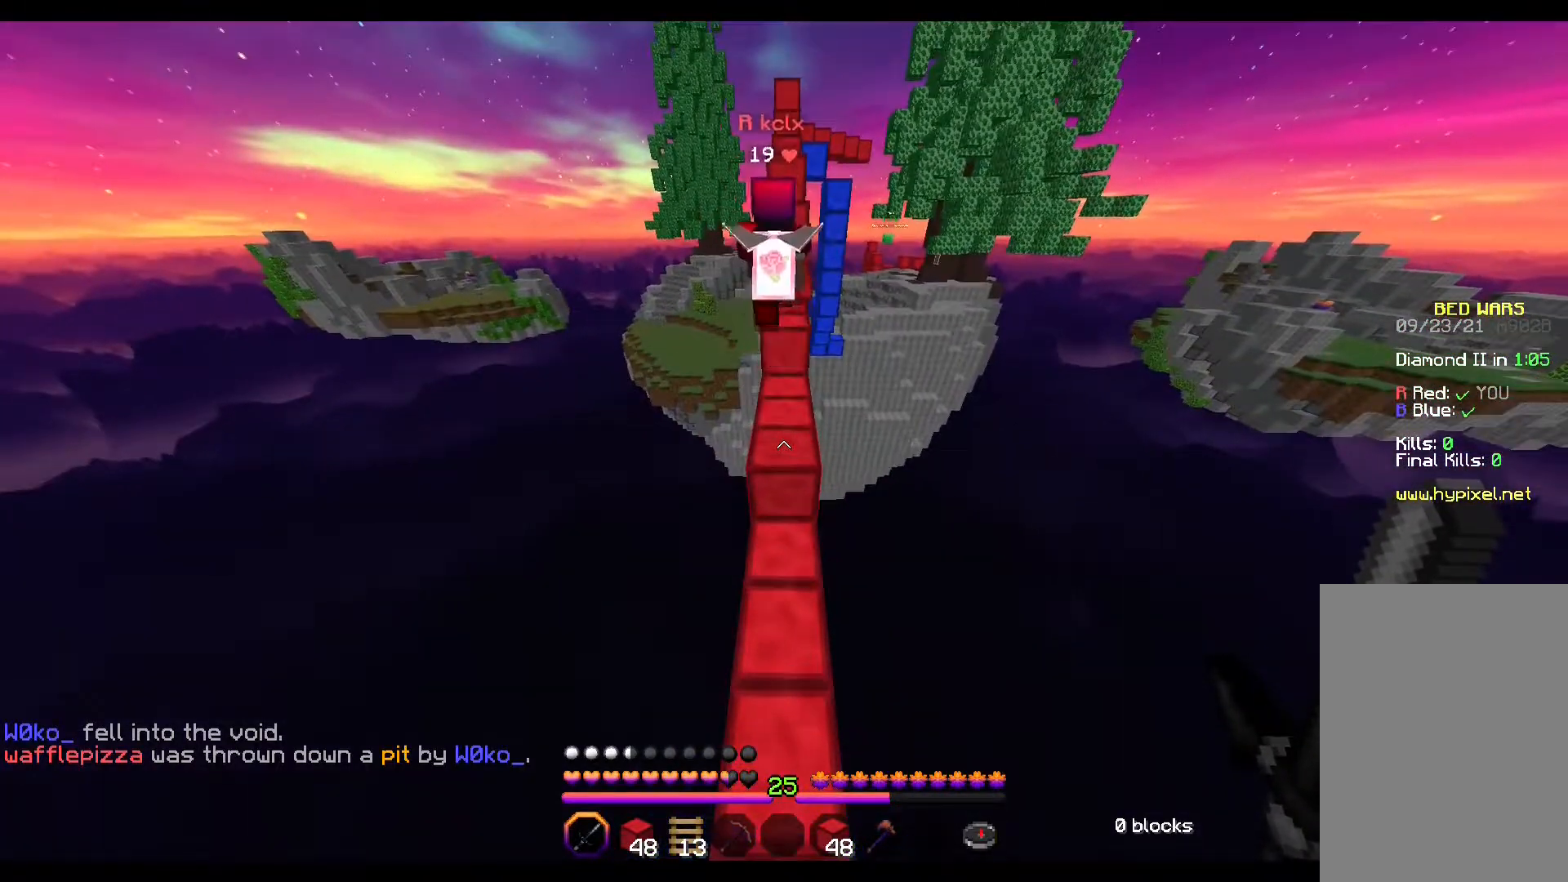
{"keys": ["space", "w"], "mouse": [], "events": [[267, "space", "down"], [367, "mouse_right", "down"], [367, "w", "down"], [383, "mouse_right", "up"], [450, "mouse_right", "down"], [467, "mouse_right", "up"]]}
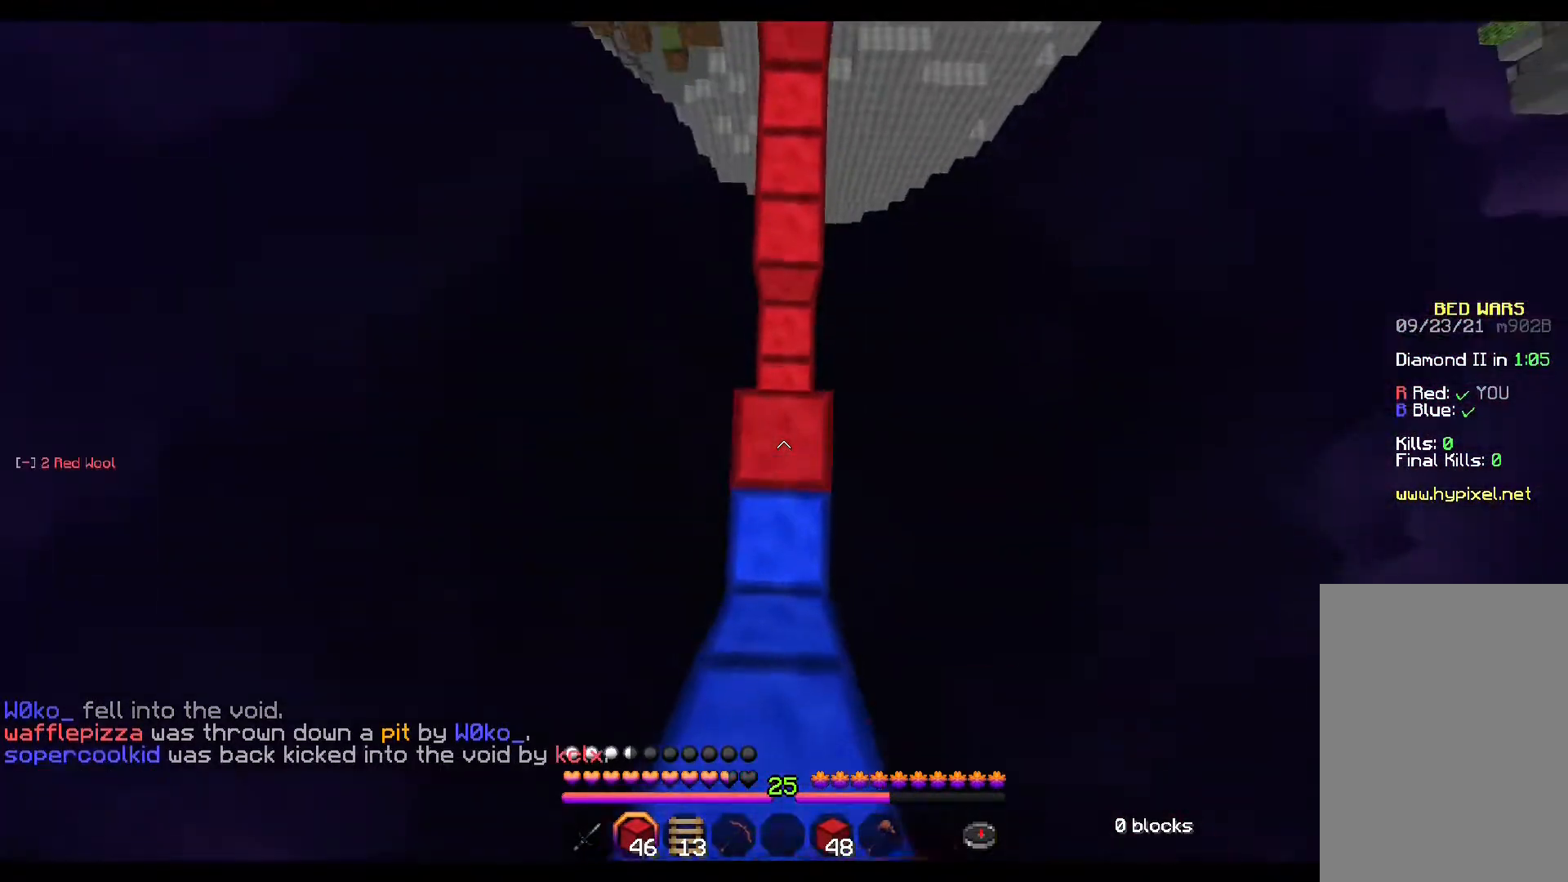
{"keys": ["space", "w"], "mouse": [], "events": [[133, "mouse_right", "down"], [150, "space", "up"], [167, "mouse_right", "up"], [250, "mouse_right", "down"], [267, "mouse_right", "up"], [350, "space", "down"], [417, "mouse_right", "down"], [433, "mouse_right", "up"]]}
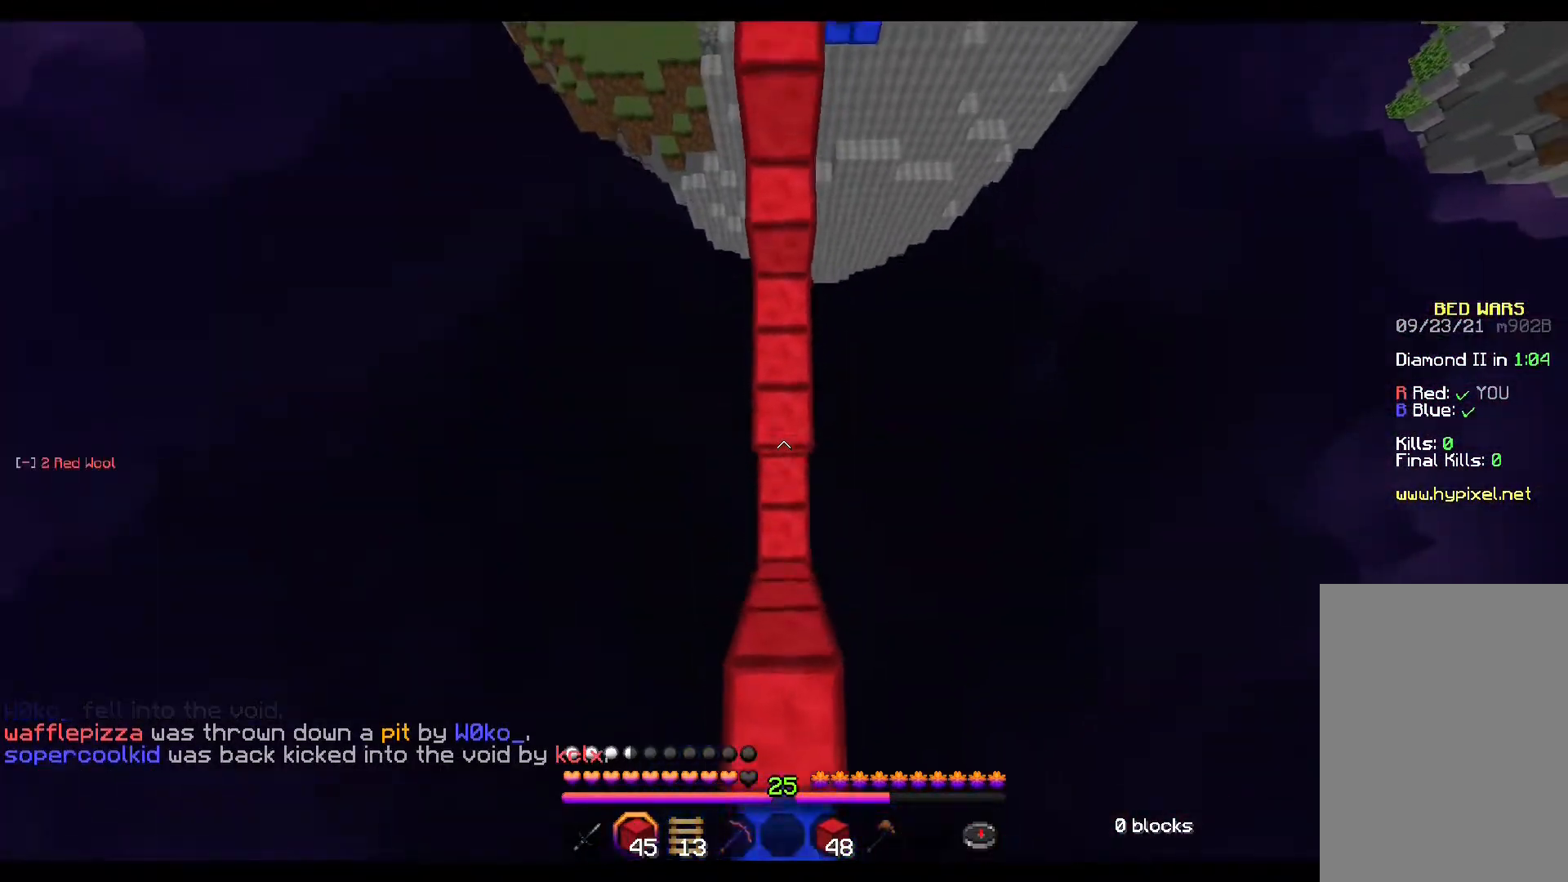
{"keys": ["space", "w"], "mouse": [], "events": [[183, "mouse_right", "down"], [217, "mouse_right", "up"], [283, "mouse_right", "down"], [300, "mouse_right", "up"]]}
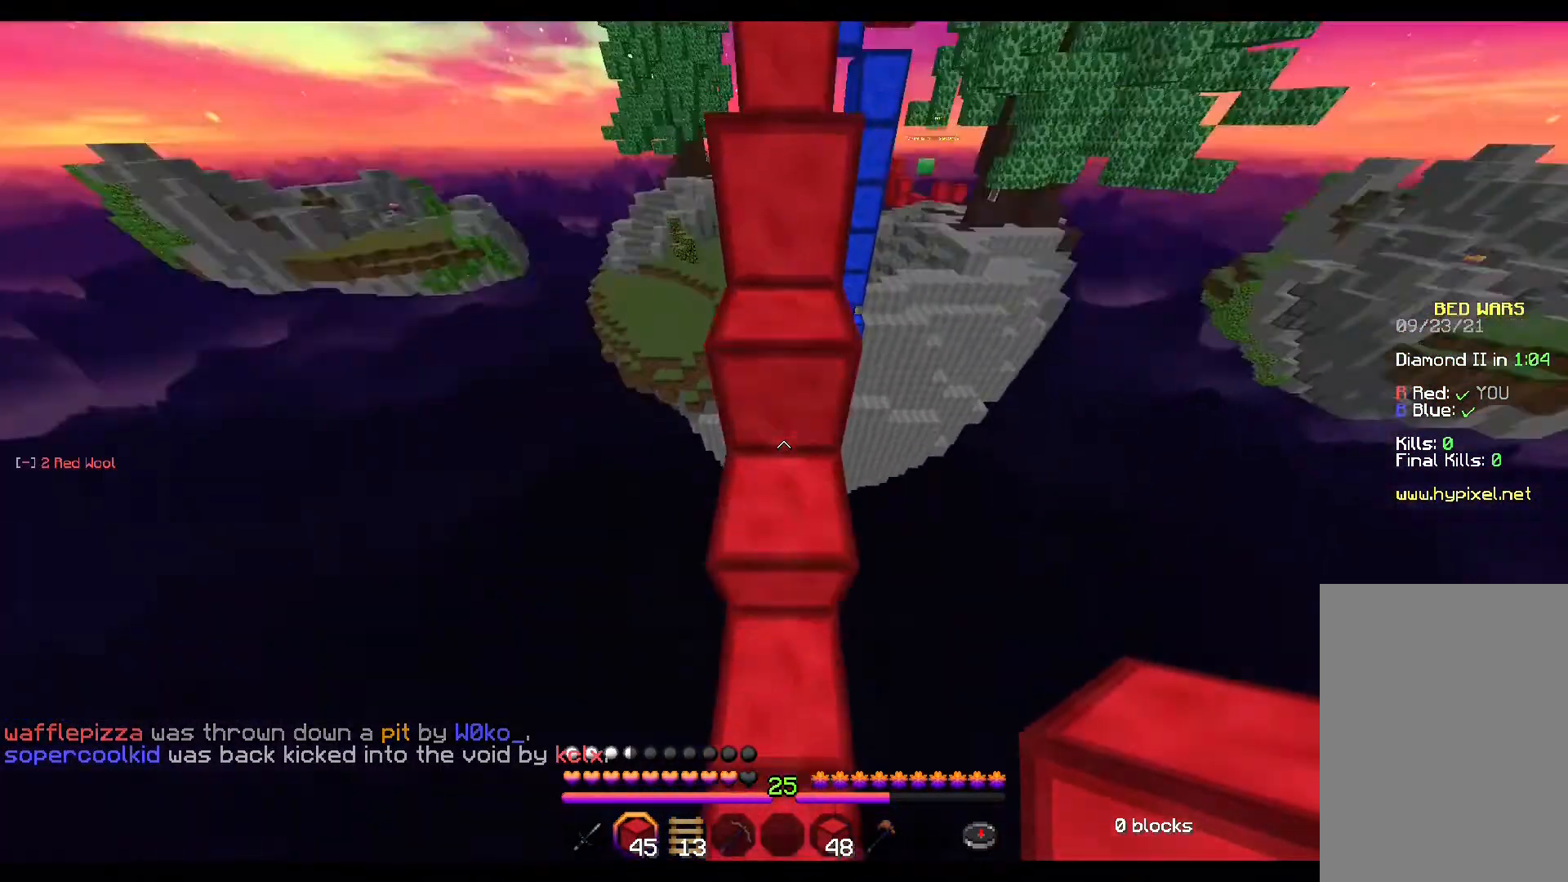
{"keys": ["space", "w"], "mouse": [], "events": [[217, "mouse_left", "down"], [250, "mouse_left", "up"]]}
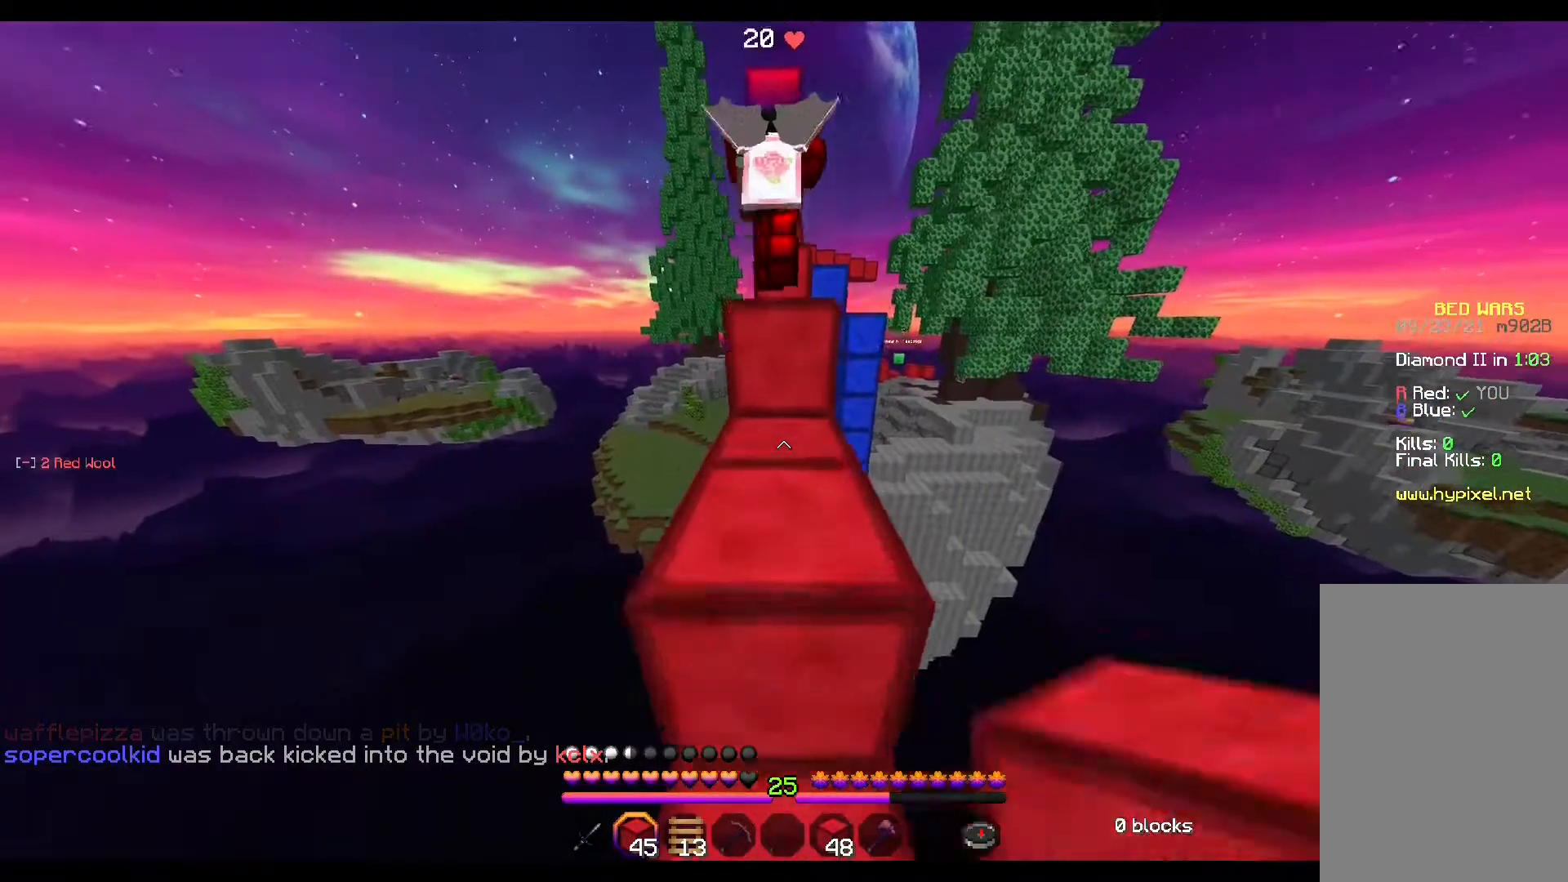
{"keys": ["w"], "mouse": [], "events": [[350, "space", "up"], [417, "mouse_left", "down"], [433, "mouse_left", "up"]]}
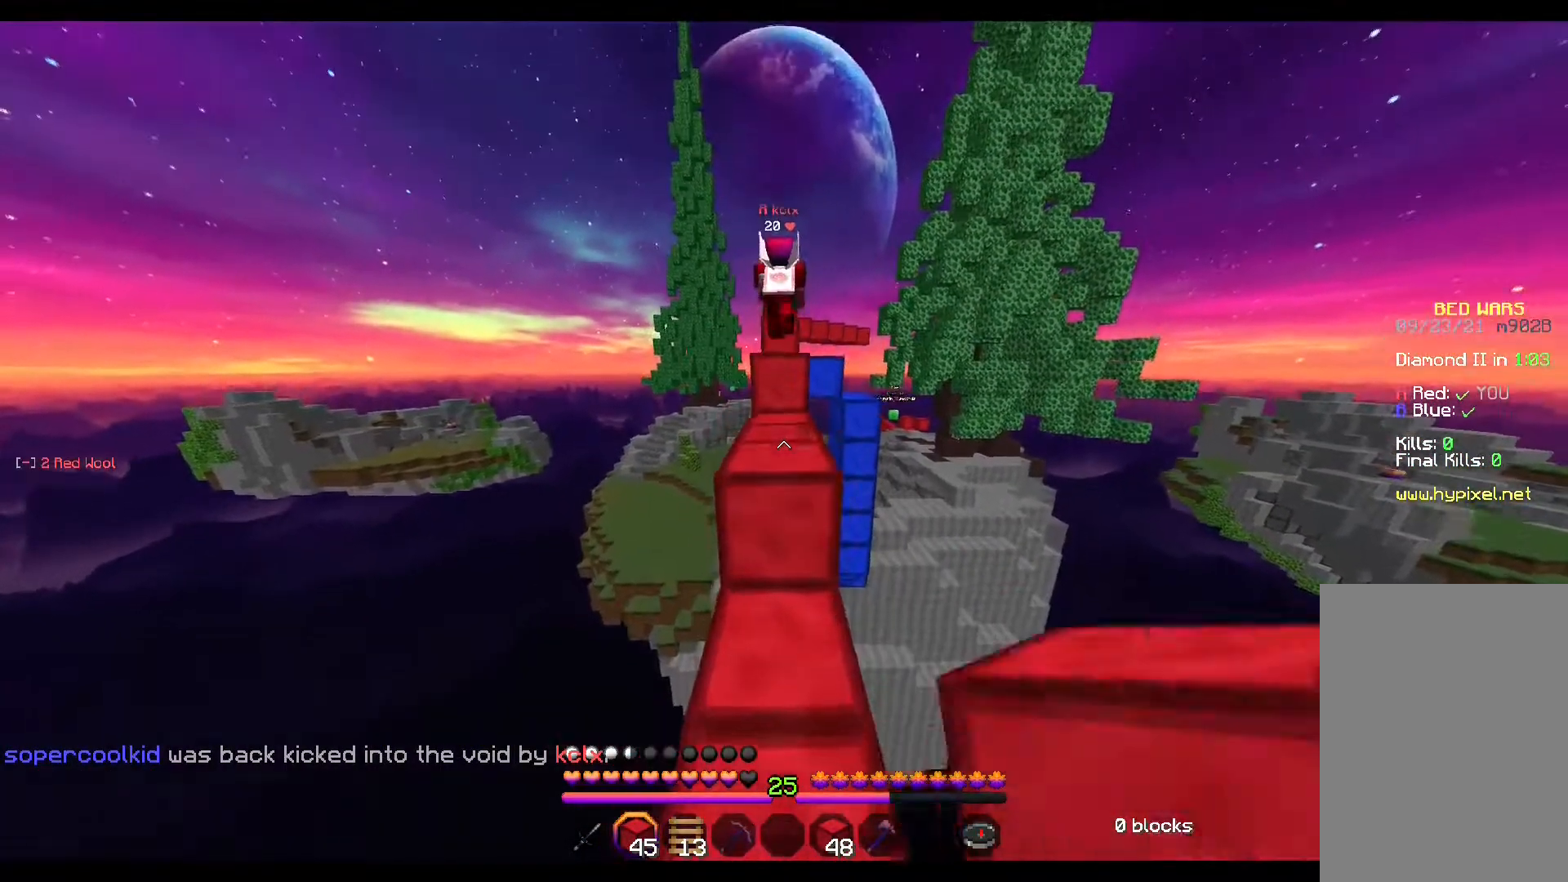
{"keys": ["w"], "mouse": [], "events": [[17, "mouse_left", "down"], [33, "mouse_left", "up"], [83, "space", "down"], [217, "mouse_left", "down"], [233, "mouse_left", "up"], [350, "mouse_left", "down"], [367, "mouse_left", "up"], [400, "space", "up"]]}
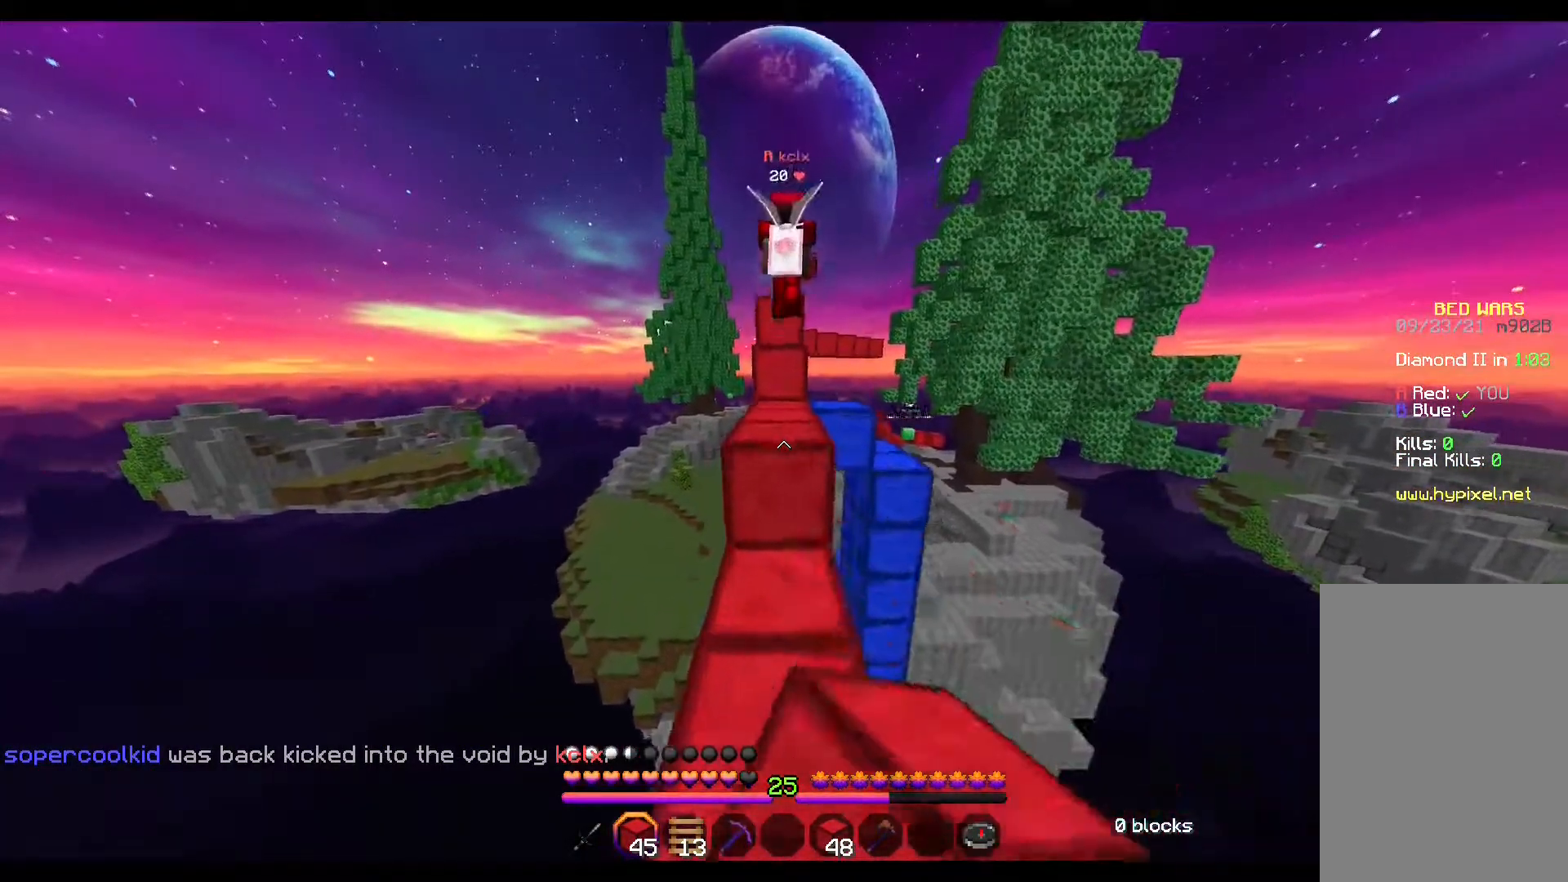
{"keys": ["space", "w"], "mouse": [], "events": [[17, "mouse_left", "down"], [33, "mouse_left", "up"], [50, "space", "down"], [117, "mouse_left", "down"], [150, "mouse_left", "up"], [217, "mouse_left", "down"], [233, "mouse_left", "up"], [400, "mouse_left", "down"], [450, "mouse_left", "up"]]}
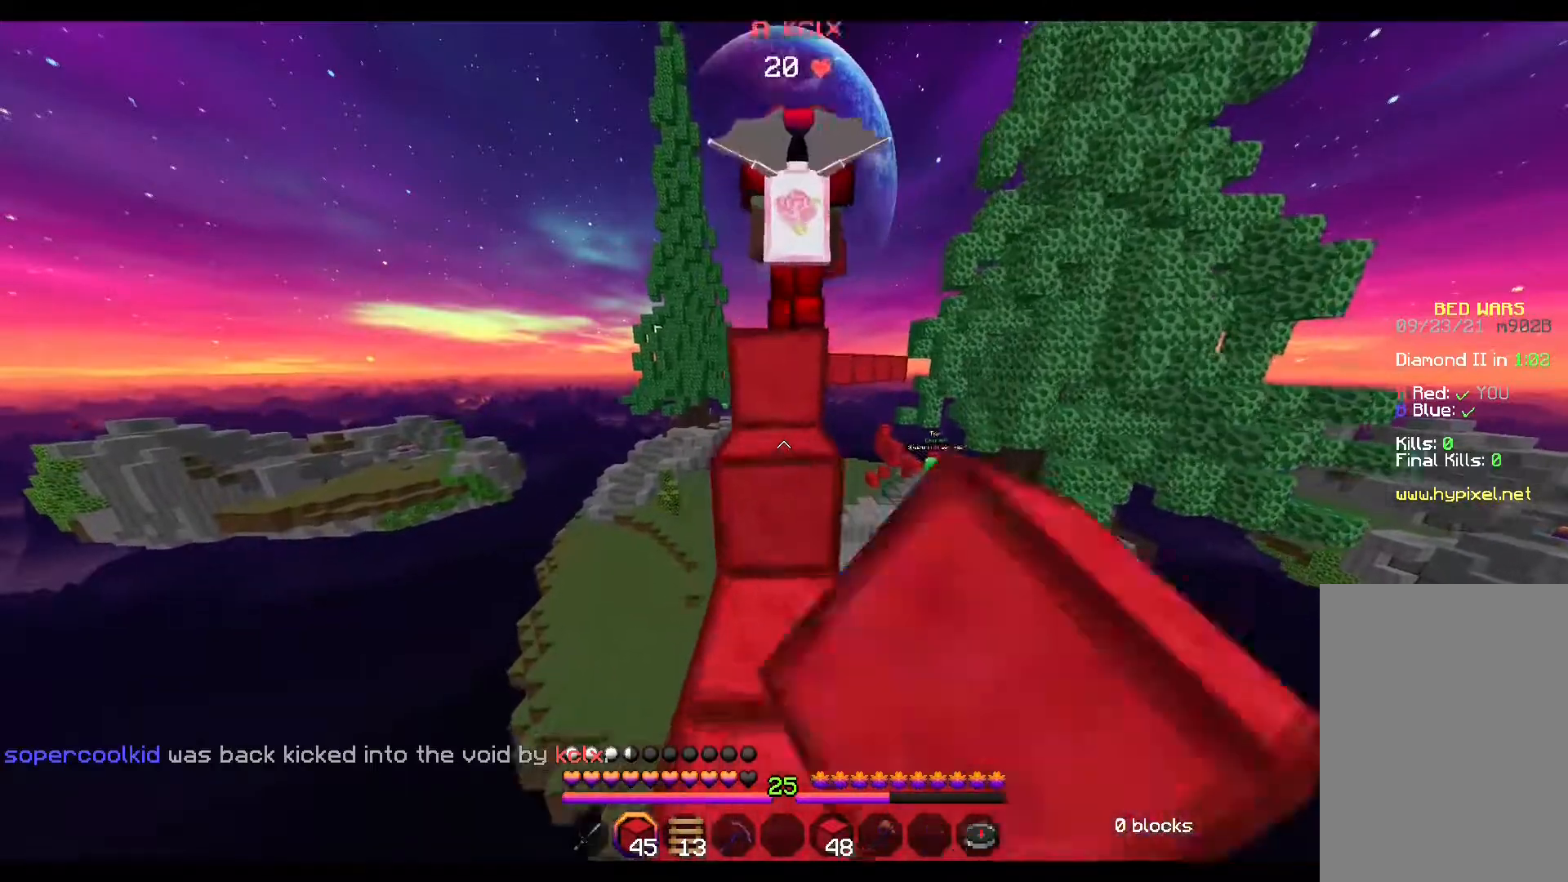
{"keys": ["space", "w"], "mouse": [], "events": [[17, "mouse_left", "down"], [33, "mouse_left", "up"], [233, "mouse_left", "down"], [283, "mouse_left", "up"], [317, "mouse_left", "down"], [367, "mouse_left", "up"], [433, "mouse_left", "down"], [450, "mouse_left", "up"]]}
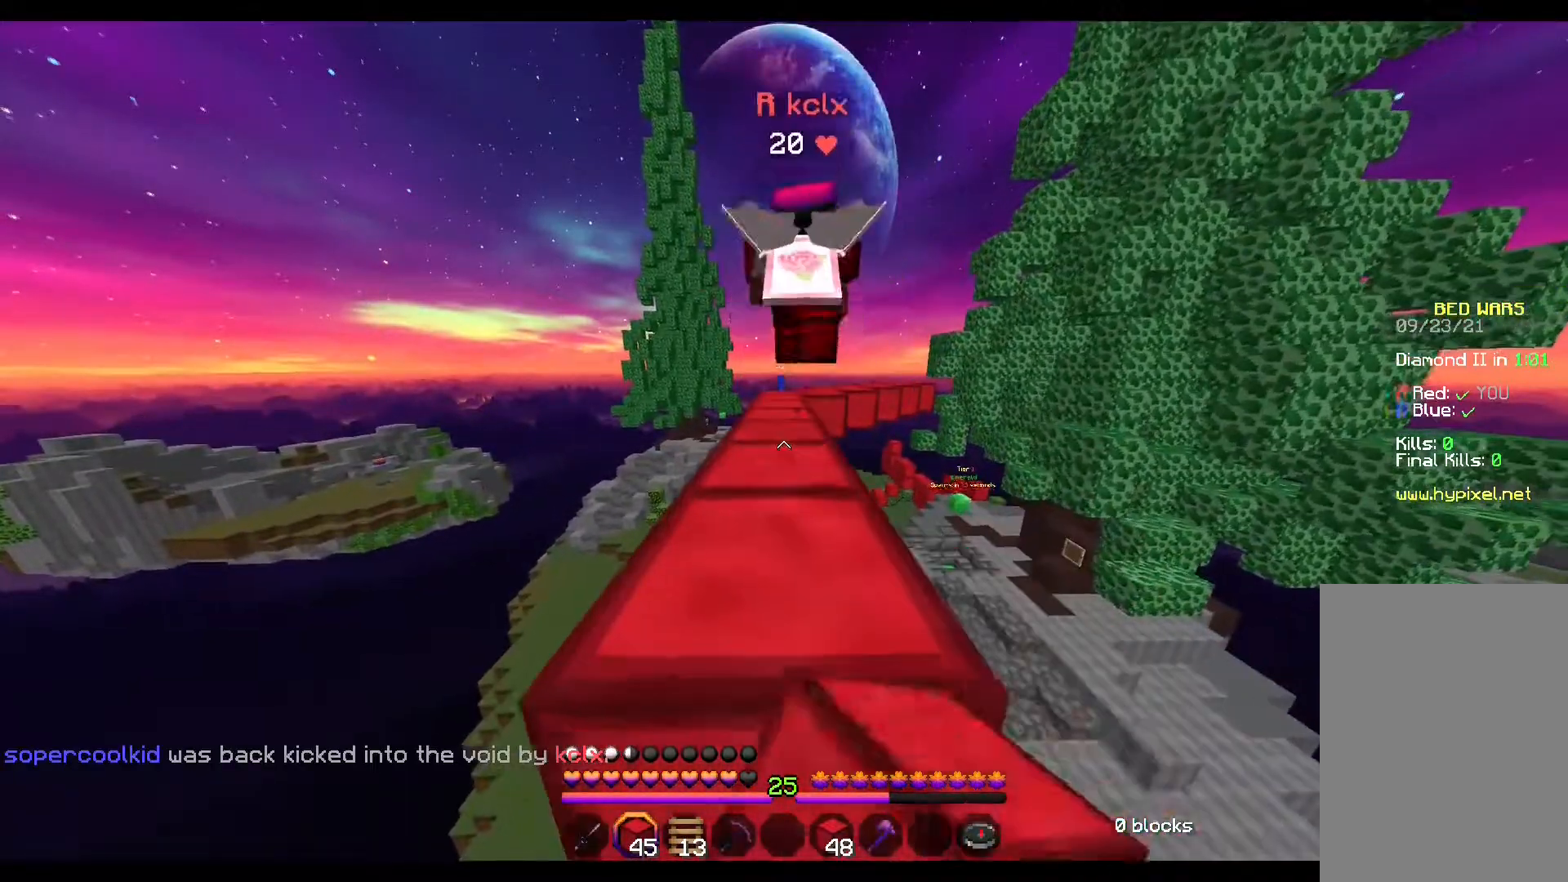
{"keys": ["space", "w"], "mouse": [], "events": [[50, "mouse_left", "down"], [83, "mouse_left", "up"], [233, "mouse_left", "down"], [250, "mouse_left", "up"], [267, "space", "up"], [383, "space", "down"], [433, "mouse_left", "down"], [467, "mouse_left", "up"]]}
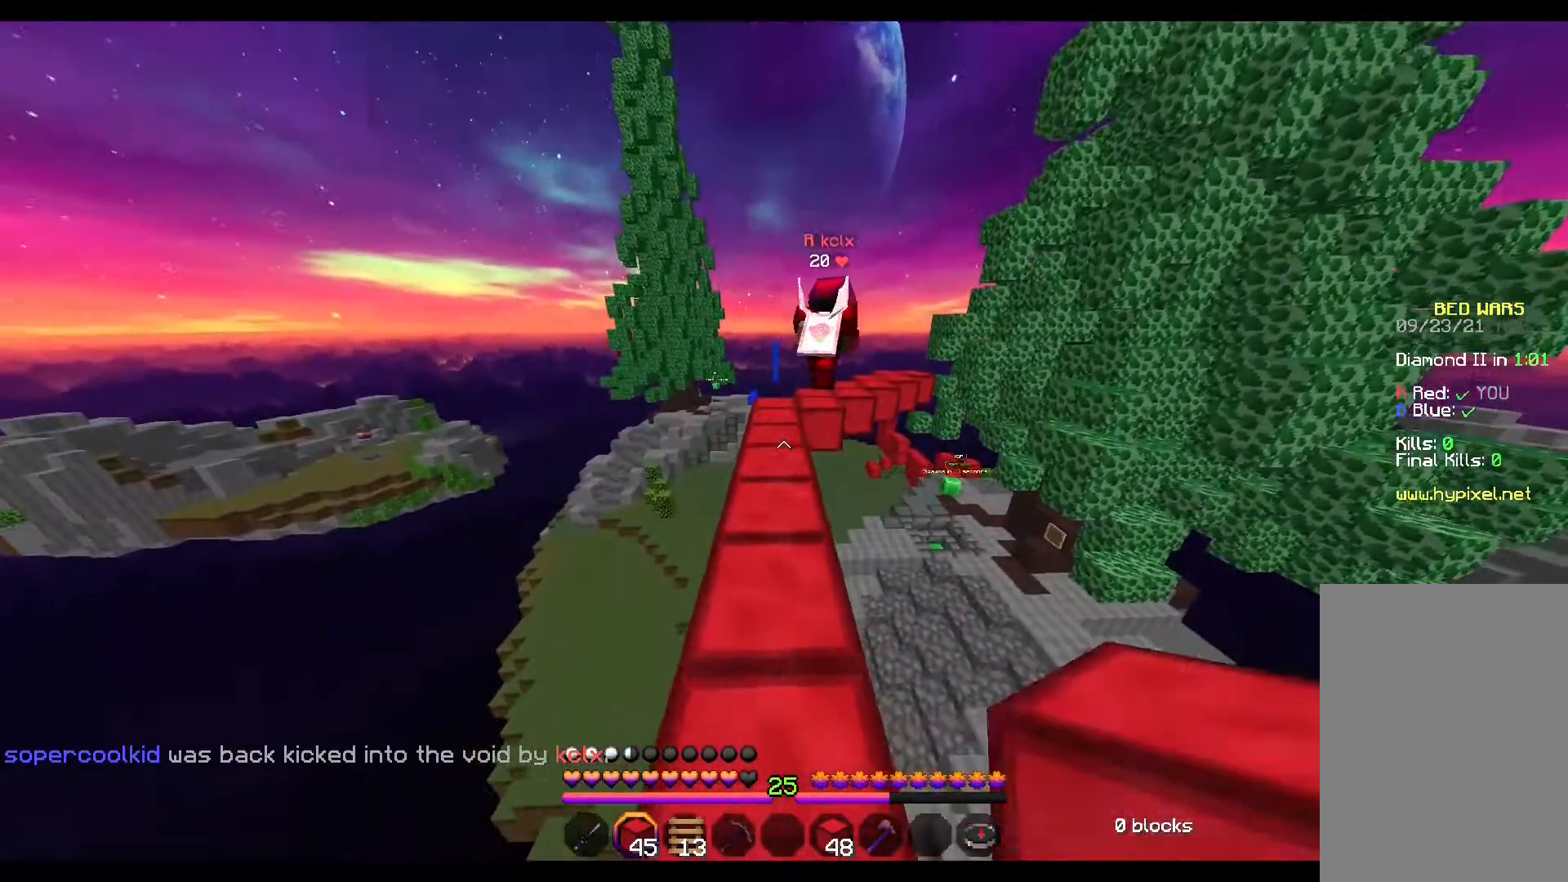
{"keys": ["w"], "mouse": [], "events": [[100, "mouse_left", "down"], [167, "mouse_left", "up"], [217, "mouse_left", "down"], [250, "mouse_left", "up"], [317, "mouse_left", "down"], [333, "mouse_left", "up"], [417, "mouse_left", "down"], [417, "space", "up"], [433, "mouse_left", "up"]]}
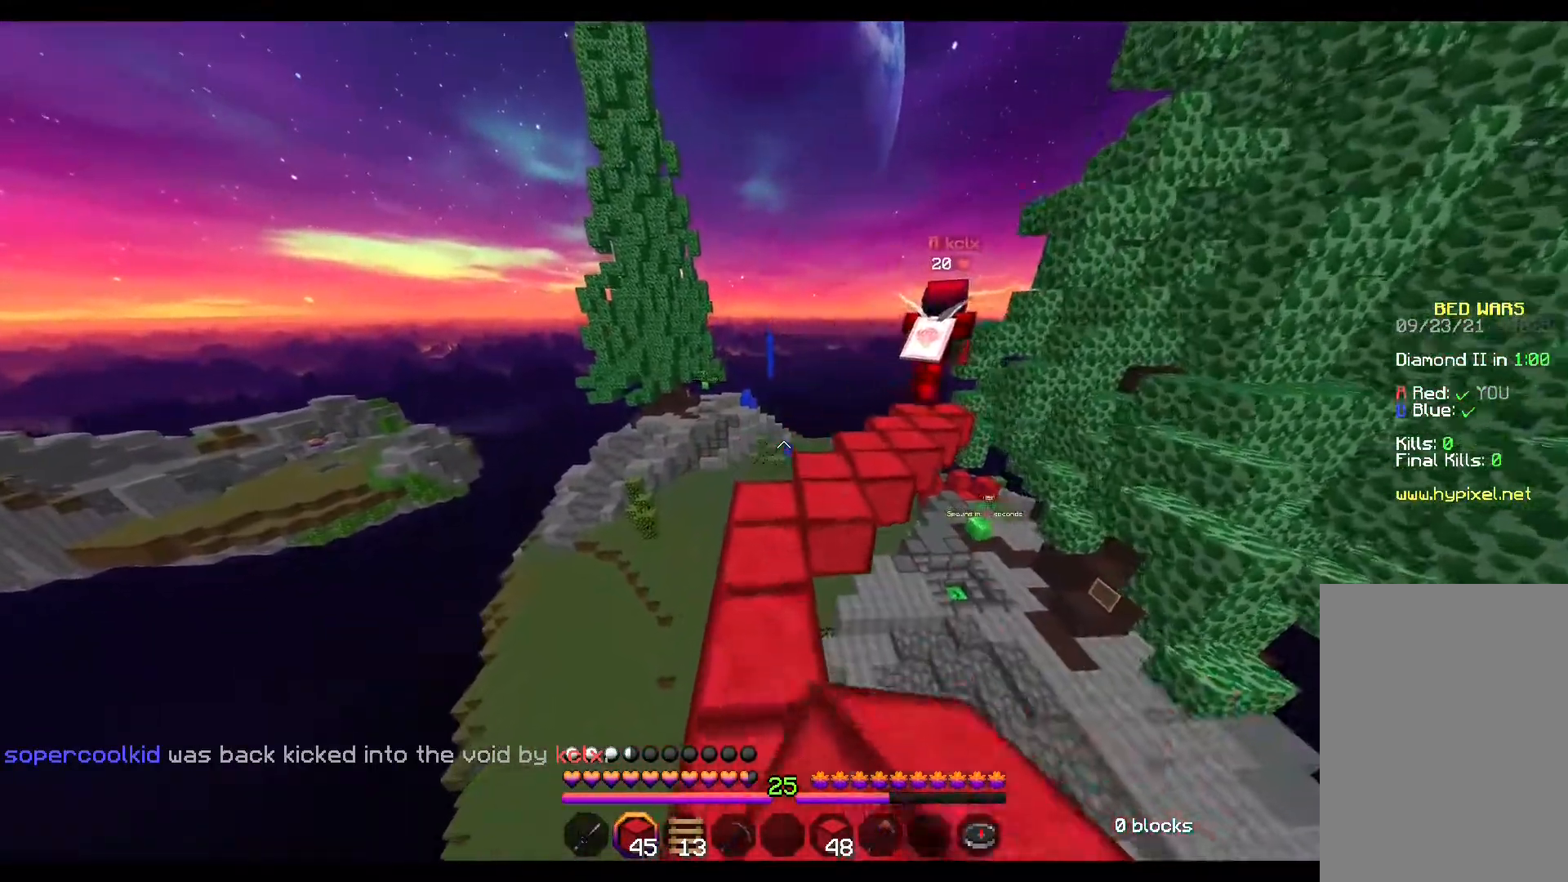
{"keys": ["space", "w"], "mouse": [], "events": [[17, "mouse_left", "down"], [50, "mouse_left", "up"], [117, "mouse_left", "down"], [133, "mouse_left", "up"], [250, "mouse_left", "down"], [267, "mouse_left", "up"], [333, "mouse_left", "down"], [350, "mouse_left", "up"], [433, "mouse_left", "down"], [483, "mouse_left", "up"], [500, "space", "down"]]}
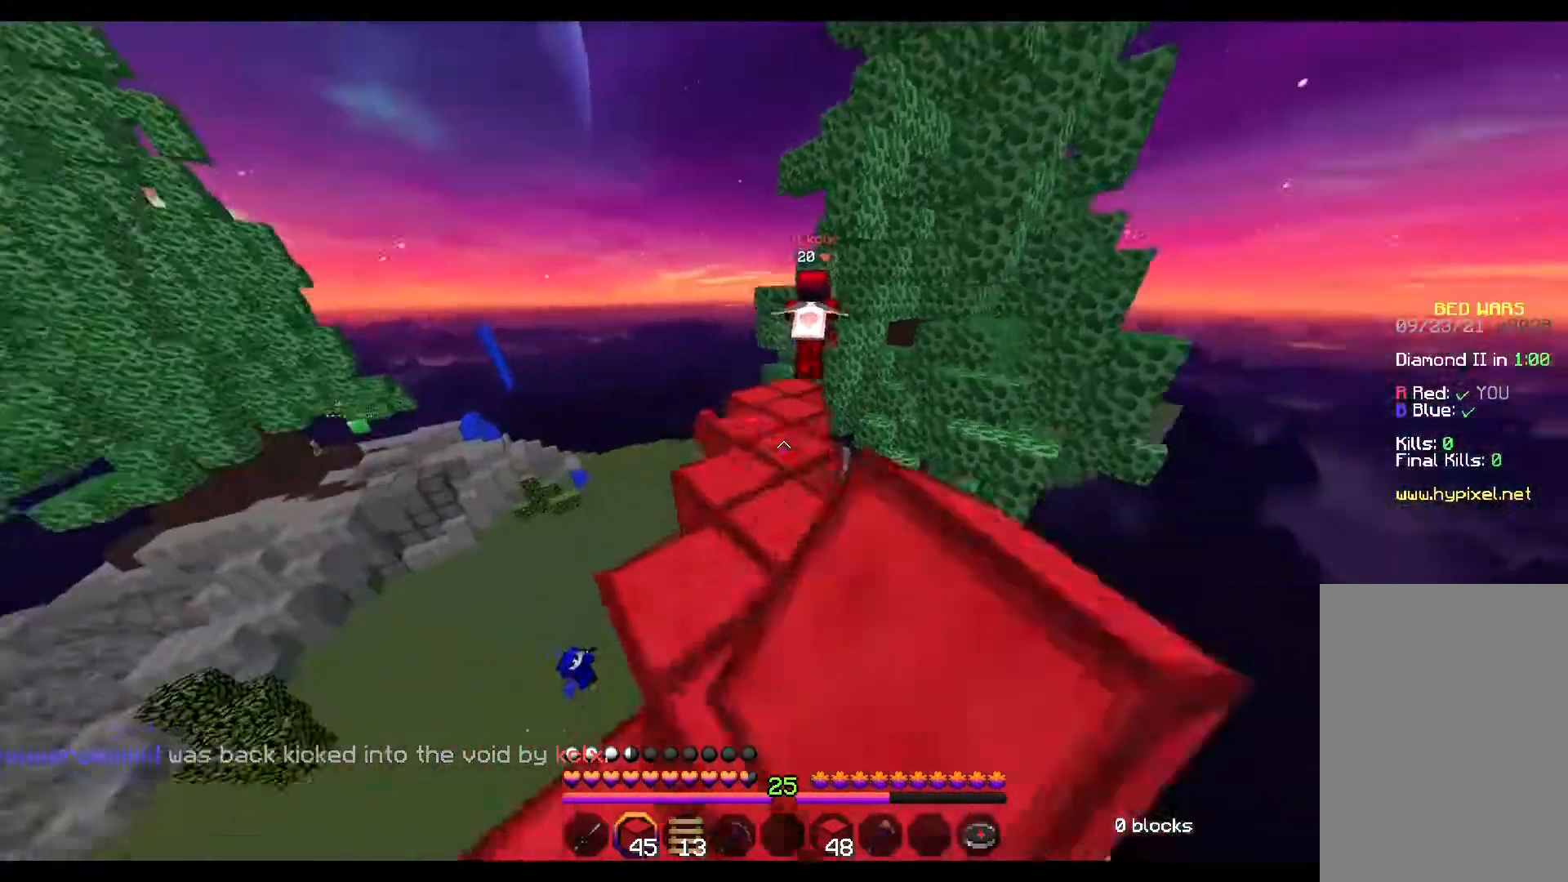
{"keys": ["w"], "mouse": [], "events": [[17, "mouse_left", "down"], [67, "mouse_left", "up"], [133, "mouse_left", "down"], [150, "mouse_left", "up"], [200, "mouse_left", "down"], [233, "mouse_left", "up"], [267, "mouse_left", "down"], [283, "mouse_left", "up"], [350, "mouse_left", "down"], [367, "mouse_left", "up"], [367, "space", "up"], [433, "mouse_left", "down"], [450, "mouse_left", "up"]]}
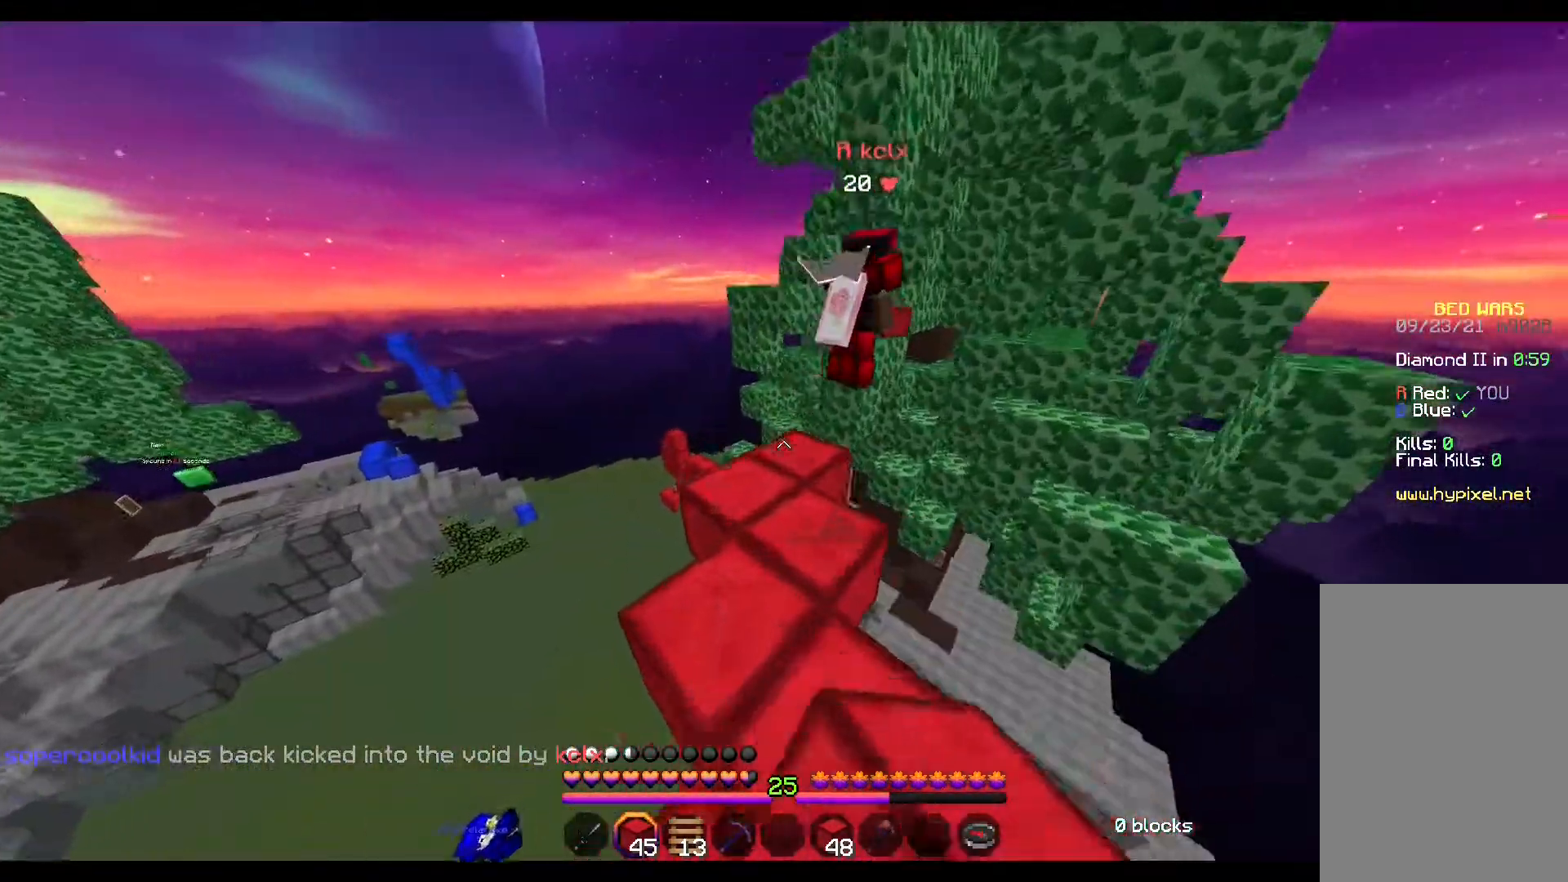
{"keys": ["w"], "mouse": [], "events": []}